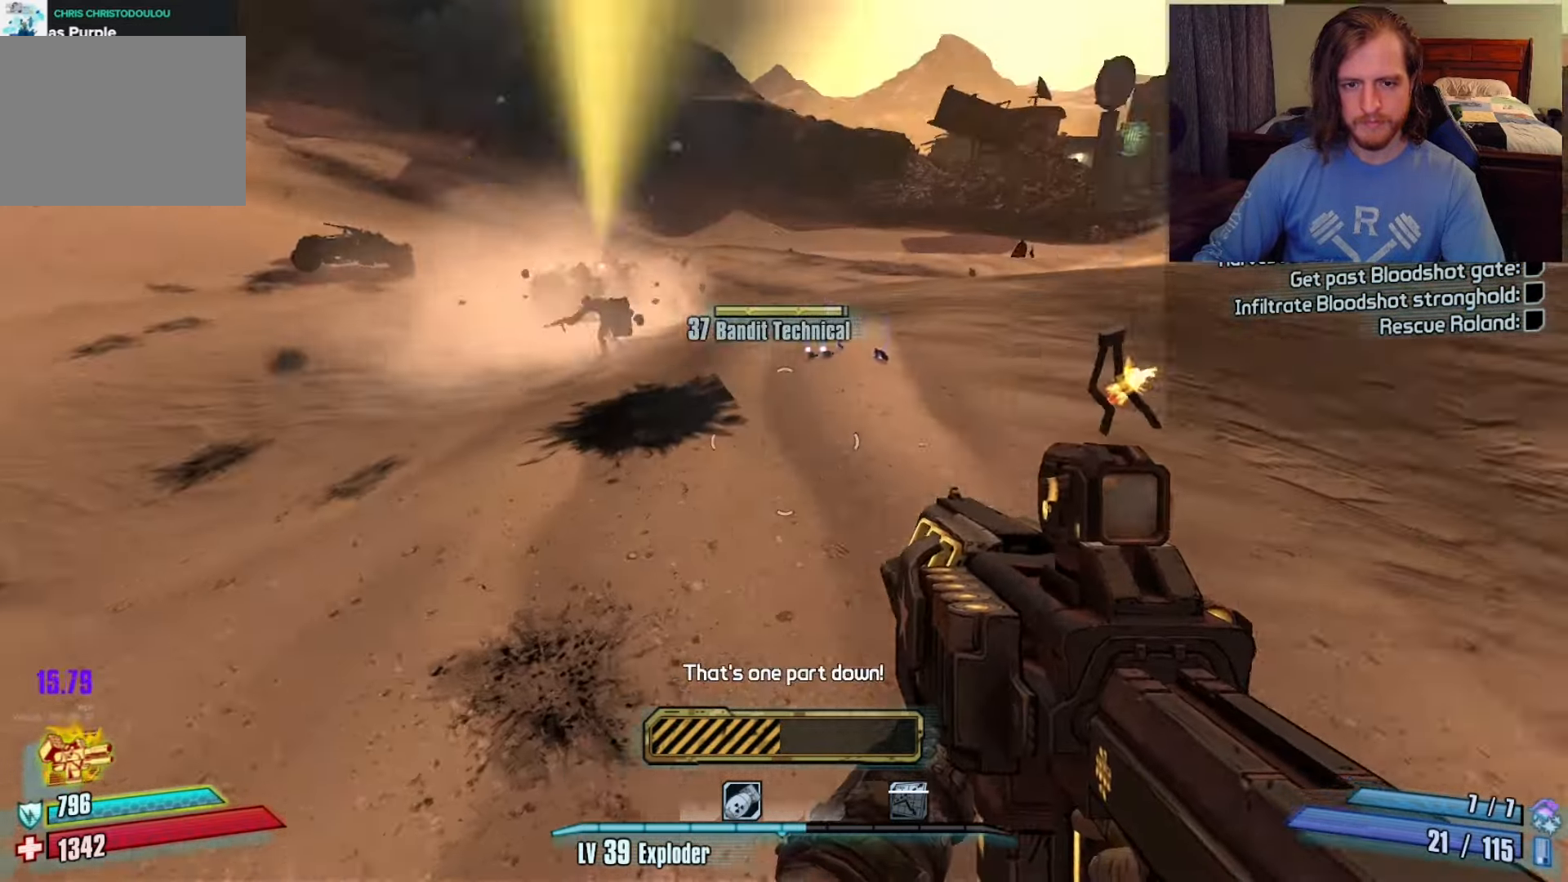
Gameplay with keyboard and mouse; each line is a JSON object with the keys and mouse buttons held at the frame after it. "events" lists presses ("down") and releases ("up") of "1", "2", "3", "4", "a", "c", "ctrl", "d", "e", "f", "q", "r", "s", "shift", "space", "v", "w", "x", "z", "mouse_left", "mouse_wheel", "mouse_right", "mouse_mb4" and "mouse_mb5" between this image and that frame as [ms after this image, input, new state], when the widget could be followed in between. "mouse_left", "mouse_wheel", "mouse_right", "mouse_mb4", "mouse_mb5" = the "left", "wheel", "right", "mb4", "mb5" buttons of the "mouse" list. No other keys are recorded. "wheel" means that the mouse wheel is clicked or scrolled. Not read: mouse_move.
{"keys": ["c", "x"], "mouse": ["left"], "events": [[217, "a", "down"], [267, "a", "up"], [267, "w", "up"], [500, "c", "down"], [500, "mouse_left", "down"], [500, "x", "down"]]}
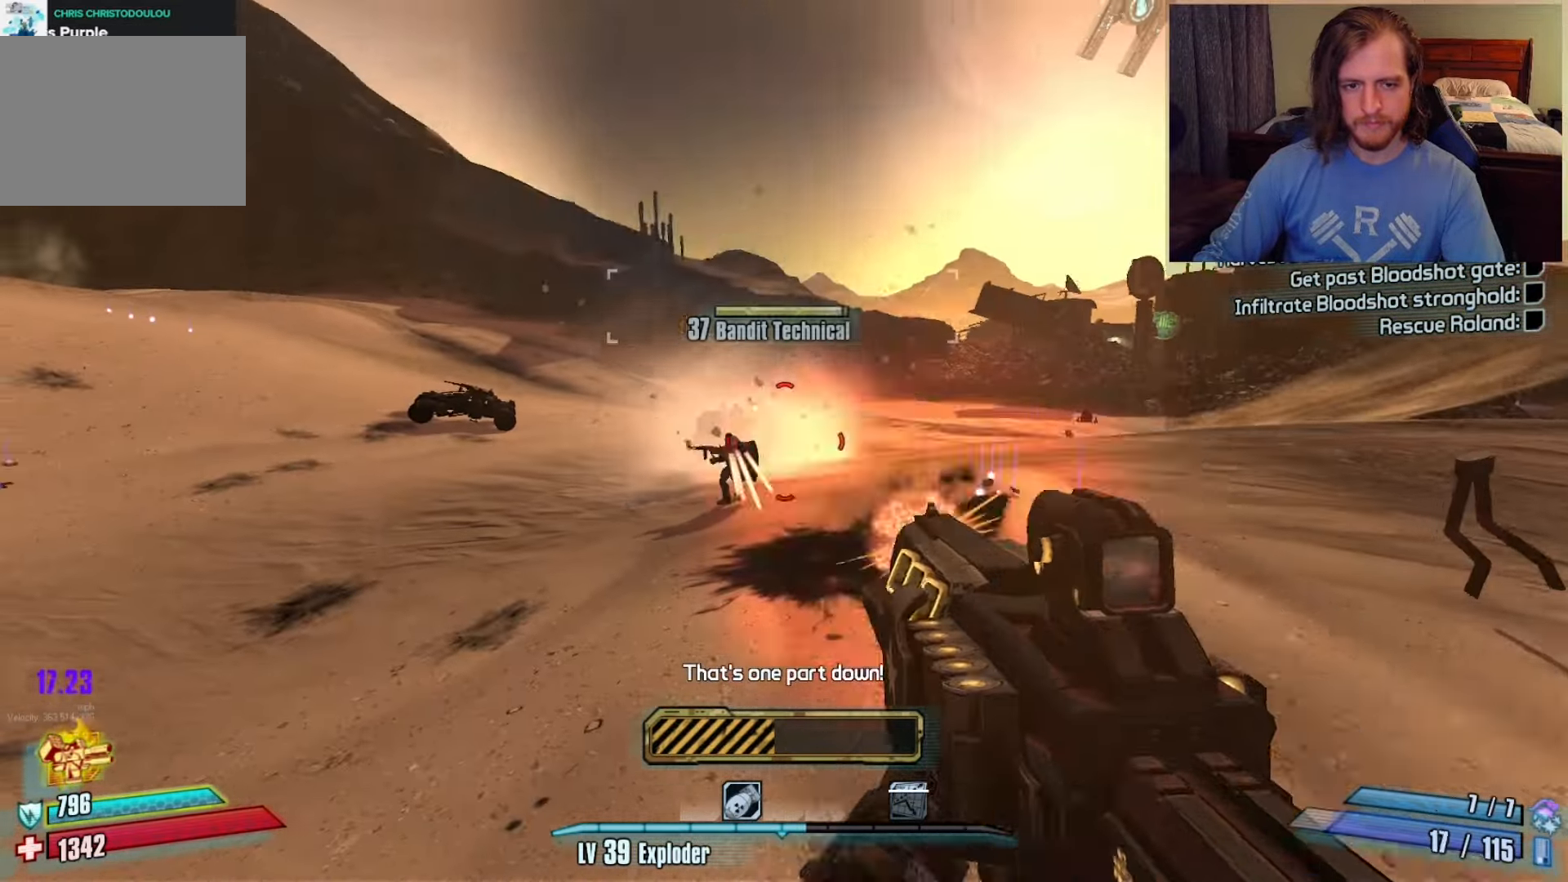
{"keys": ["z"], "mouse": [], "events": [[83, "c", "up"], [83, "mouse_left", "up"], [83, "z", "down"], [133, "x", "up"], [133, "z", "up"], [183, "c", "down"], [183, "mouse_left", "down"], [217, "x", "down"], [267, "c", "up"], [267, "mouse_left", "up"], [267, "z", "down"], [317, "mouse_left", "down"], [317, "x", "up"], [367, "c", "down"], [367, "z", "up"], [467, "c", "up"], [467, "mouse_left", "up"], [467, "z", "down"]]}
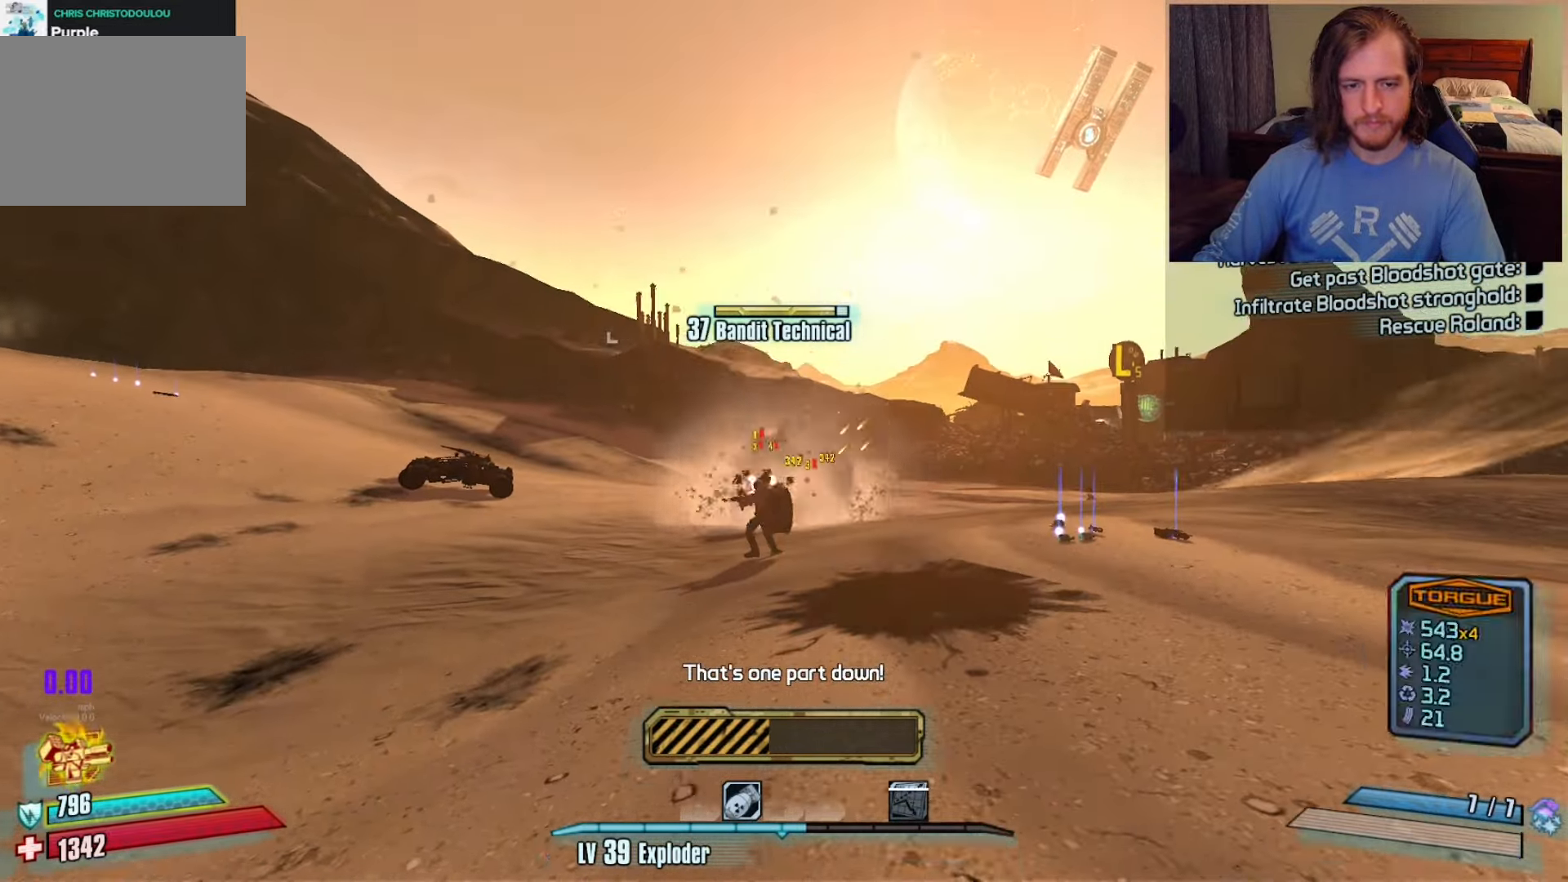
{"keys": ["w"], "mouse": [], "events": [[17, "mouse_left", "down"], [17, "z", "up"], [67, "c", "down"], [100, "mouse_left", "up"], [100, "z", "down"], [150, "c", "up"], [200, "z", "up"], [300, "c", "down"], [383, "c", "up"], [483, "w", "down"]]}
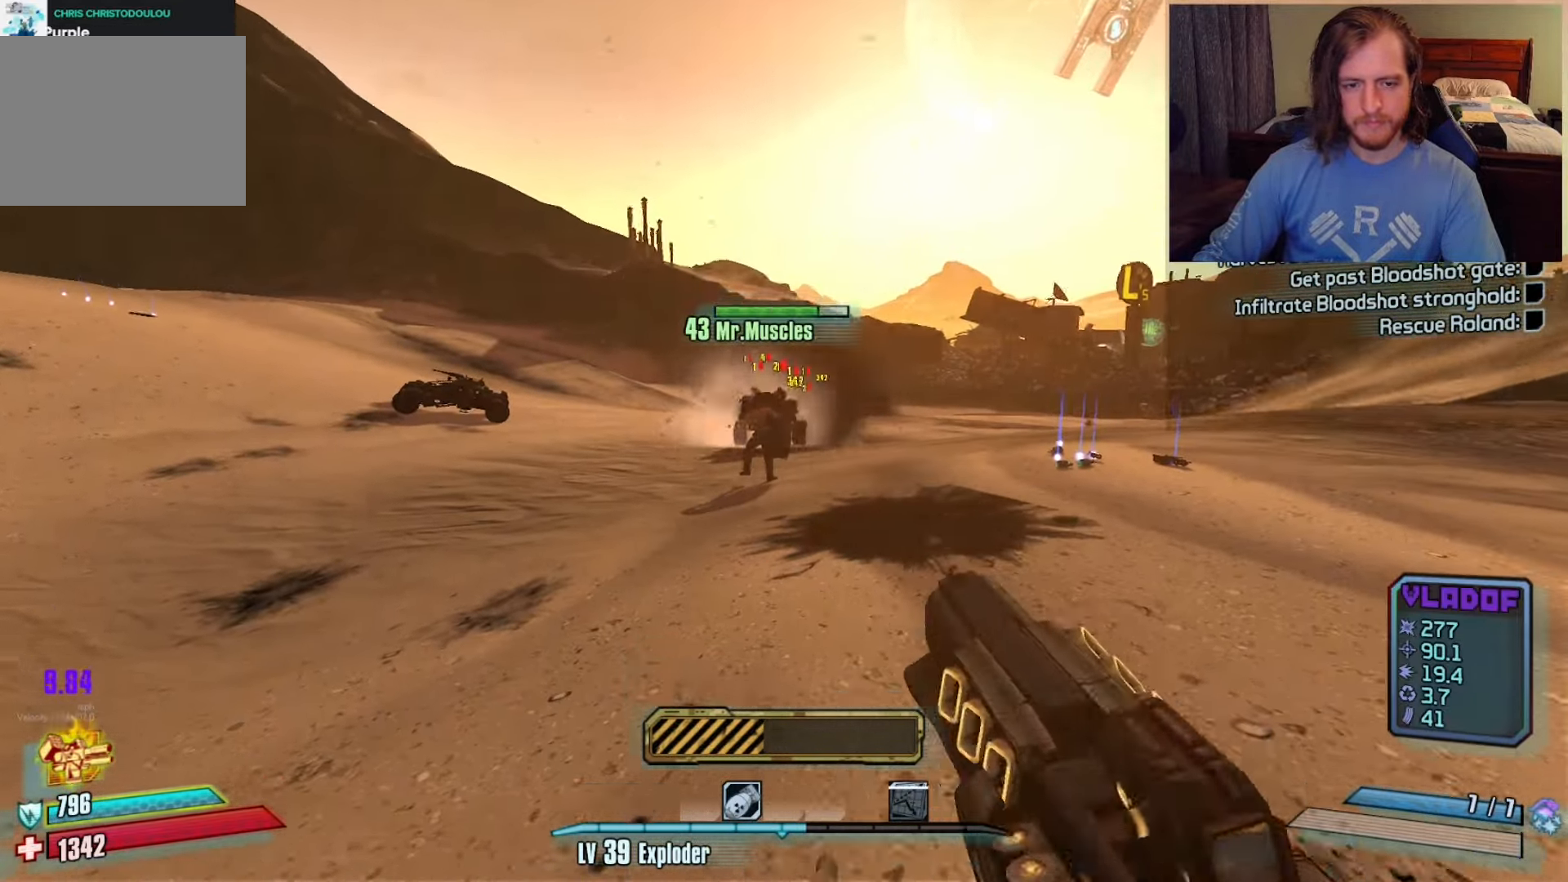
{"keys": ["a", "w", "x"], "mouse": [], "events": [[17, "shift", "down"], [167, "shift", "up"], [250, "a", "down"], [433, "x", "down"]]}
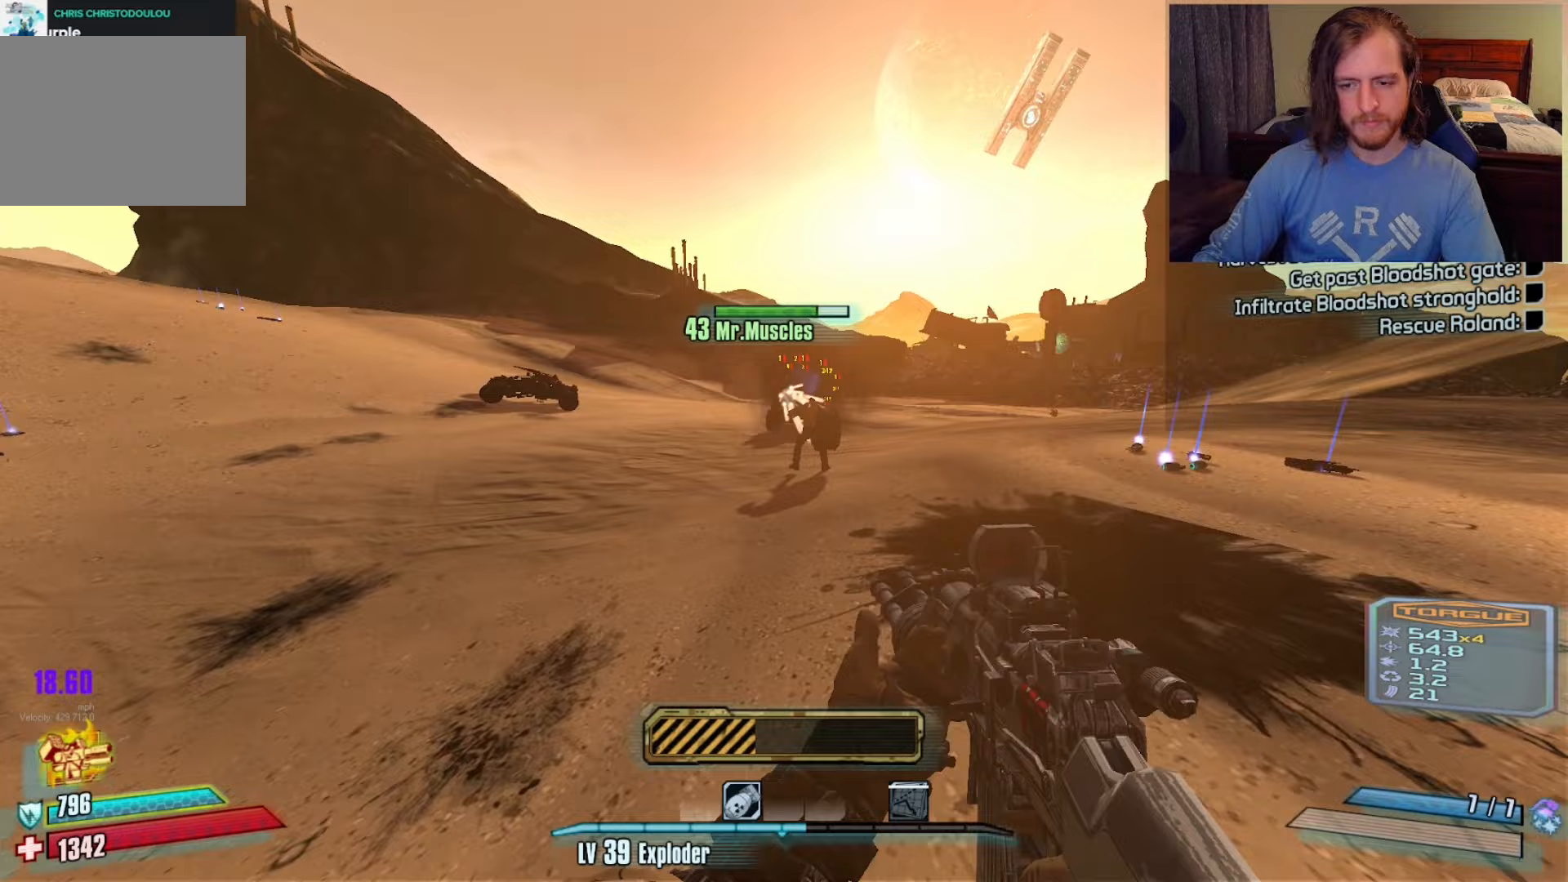
{"keys": ["a", "shift", "space", "w"], "mouse": [], "events": [[100, "x", "up"], [267, "shift", "down"], [417, "space", "down"]]}
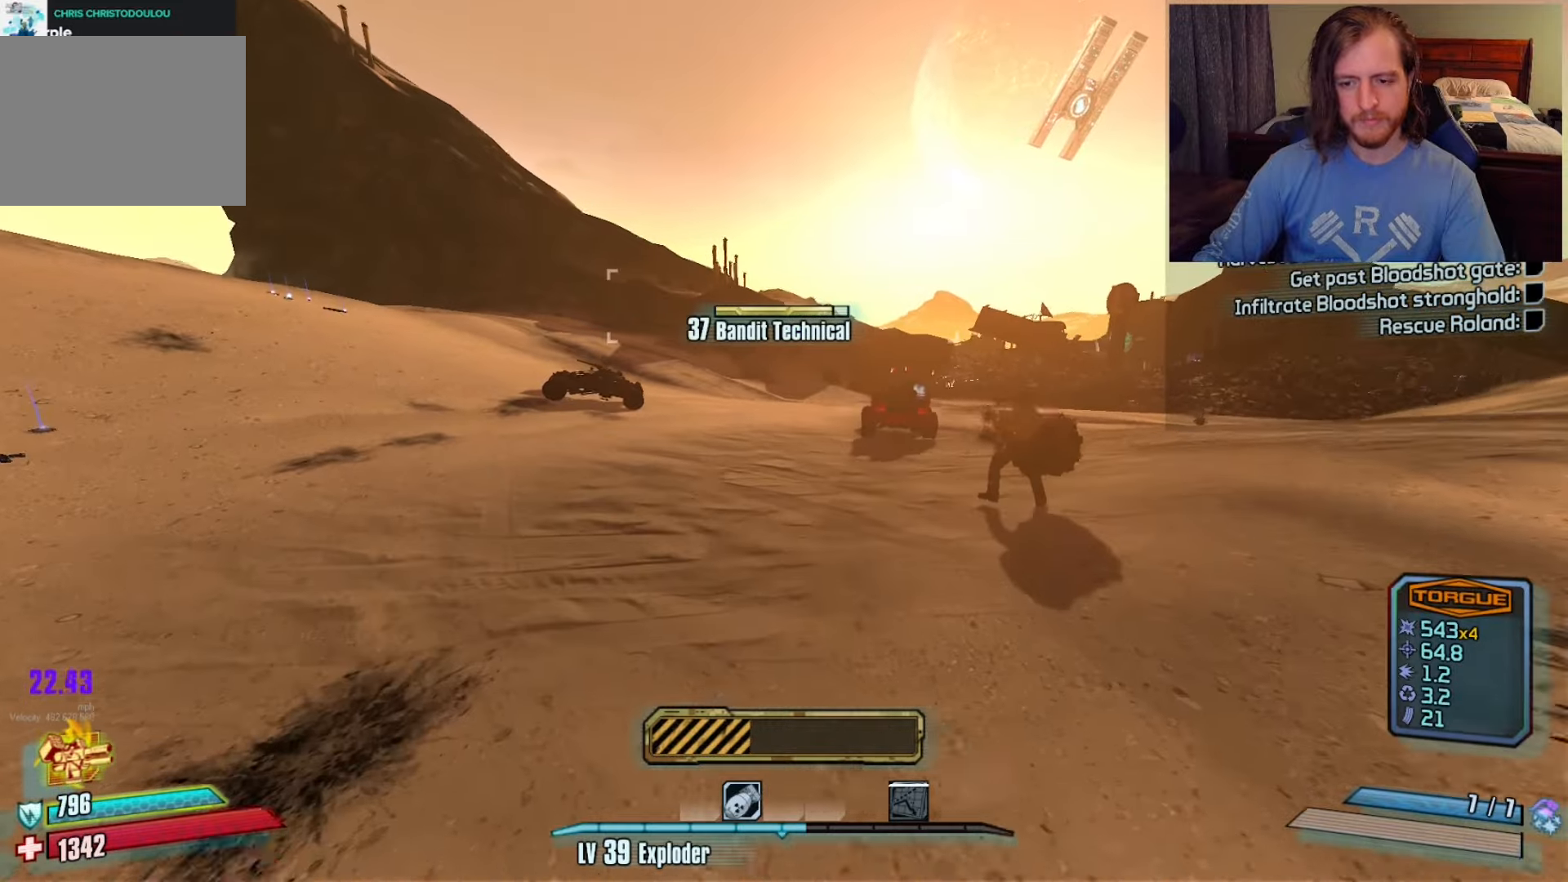
{"keys": ["a", "w"], "mouse": [], "events": [[17, "shift", "up"], [17, "space", "up"], [100, "c", "down"], [150, "c", "up"], [250, "c", "down"], [333, "c", "up"], [383, "c", "down"], [467, "c", "up"]]}
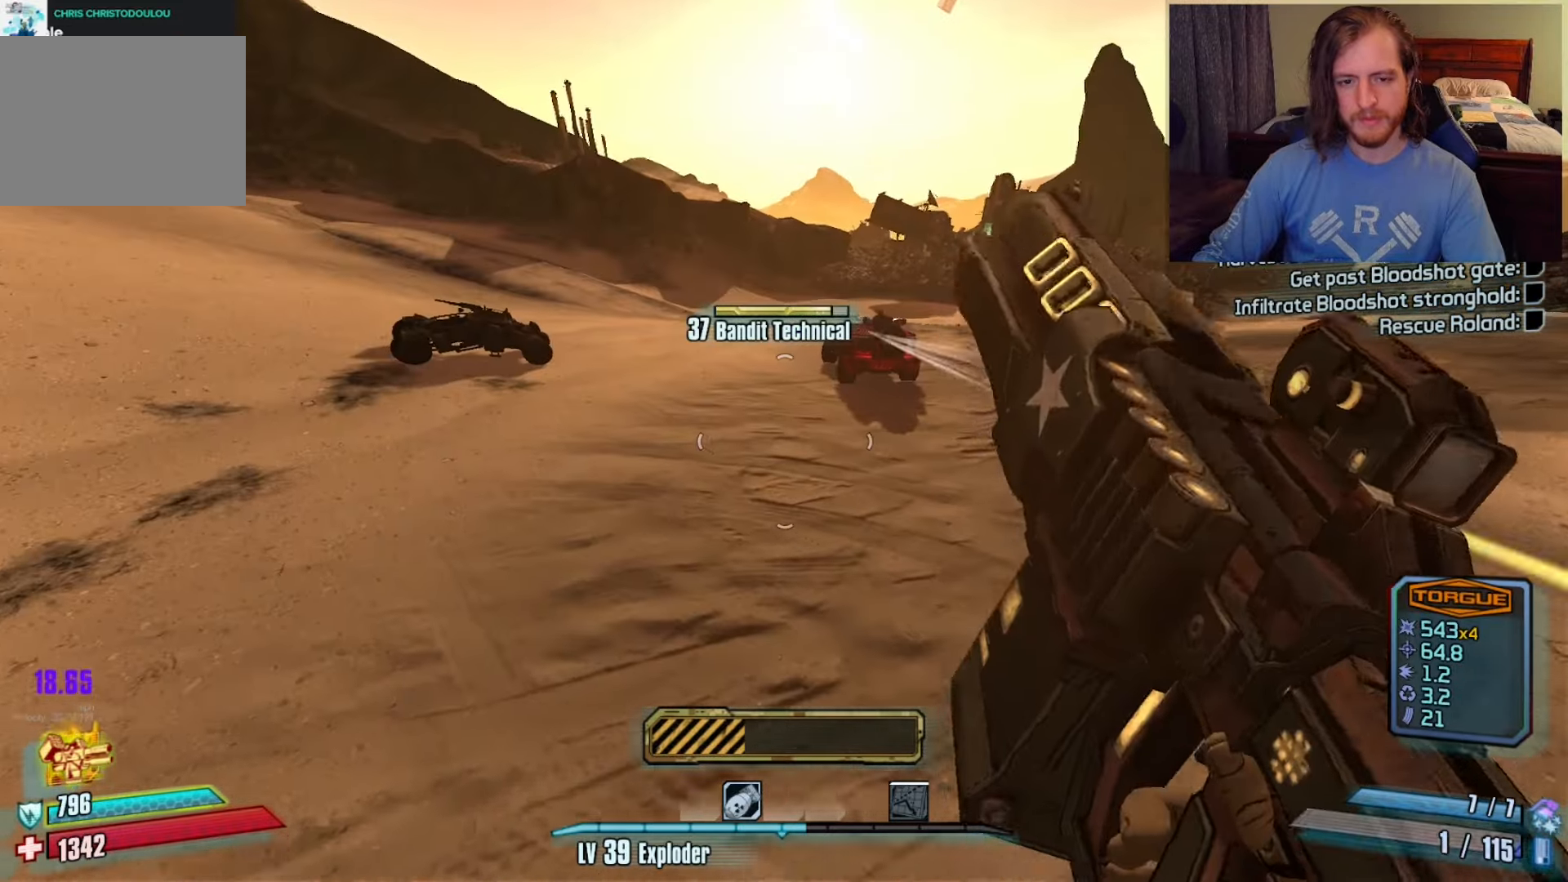
{"keys": ["a", "s"], "mouse": [], "events": [[367, "w", "up"], [500, "s", "down"]]}
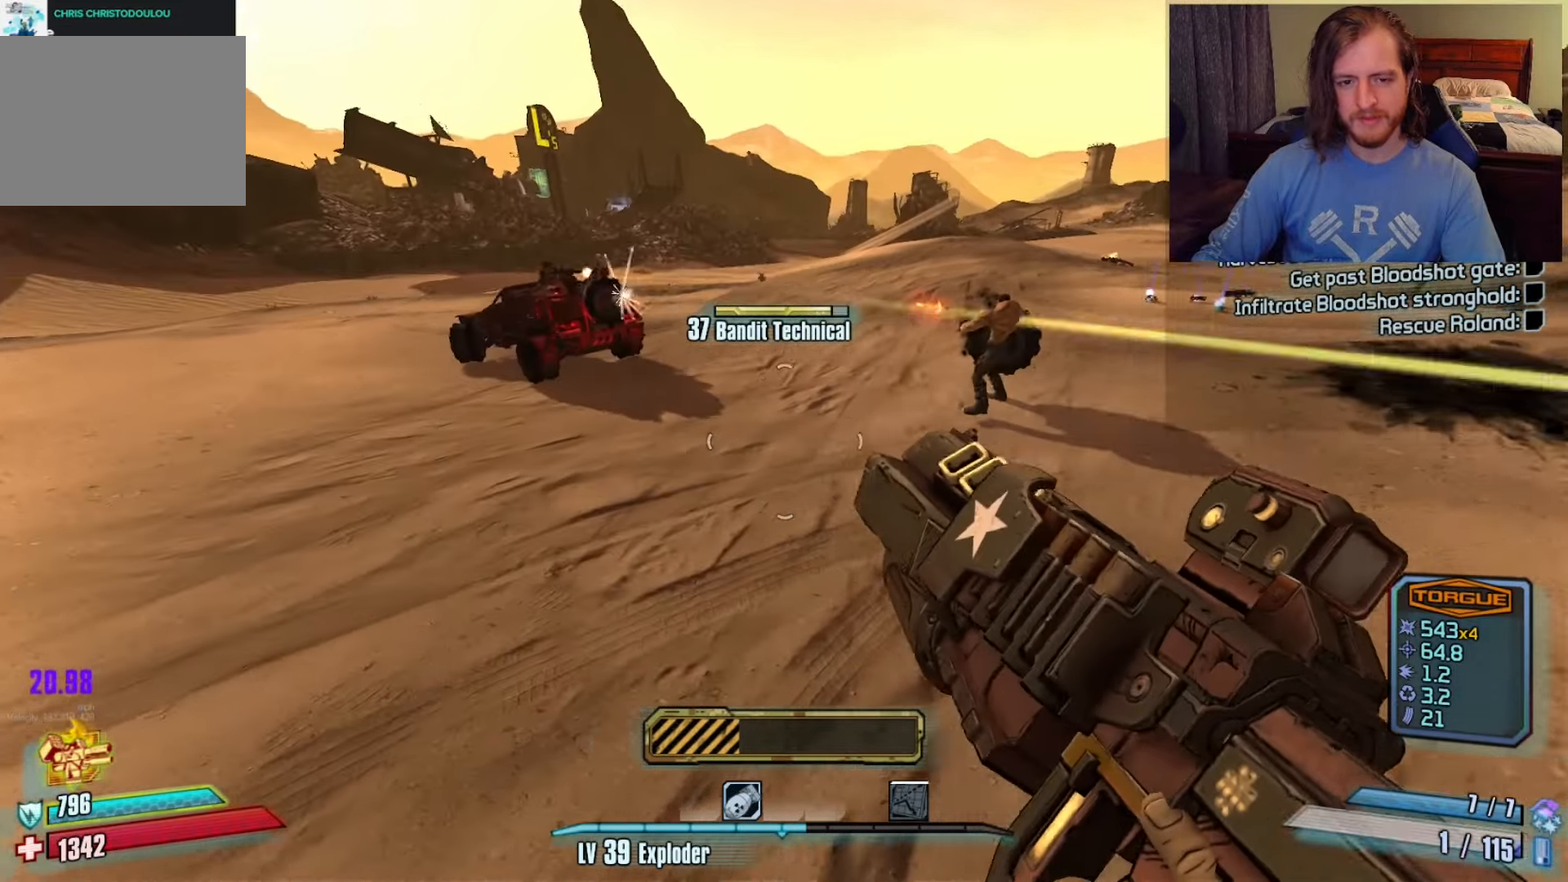
{"keys": ["a", "w"], "mouse": [], "events": [[133, "s", "up"], [233, "shift", "down"], [267, "w", "down"], [417, "shift", "up"]]}
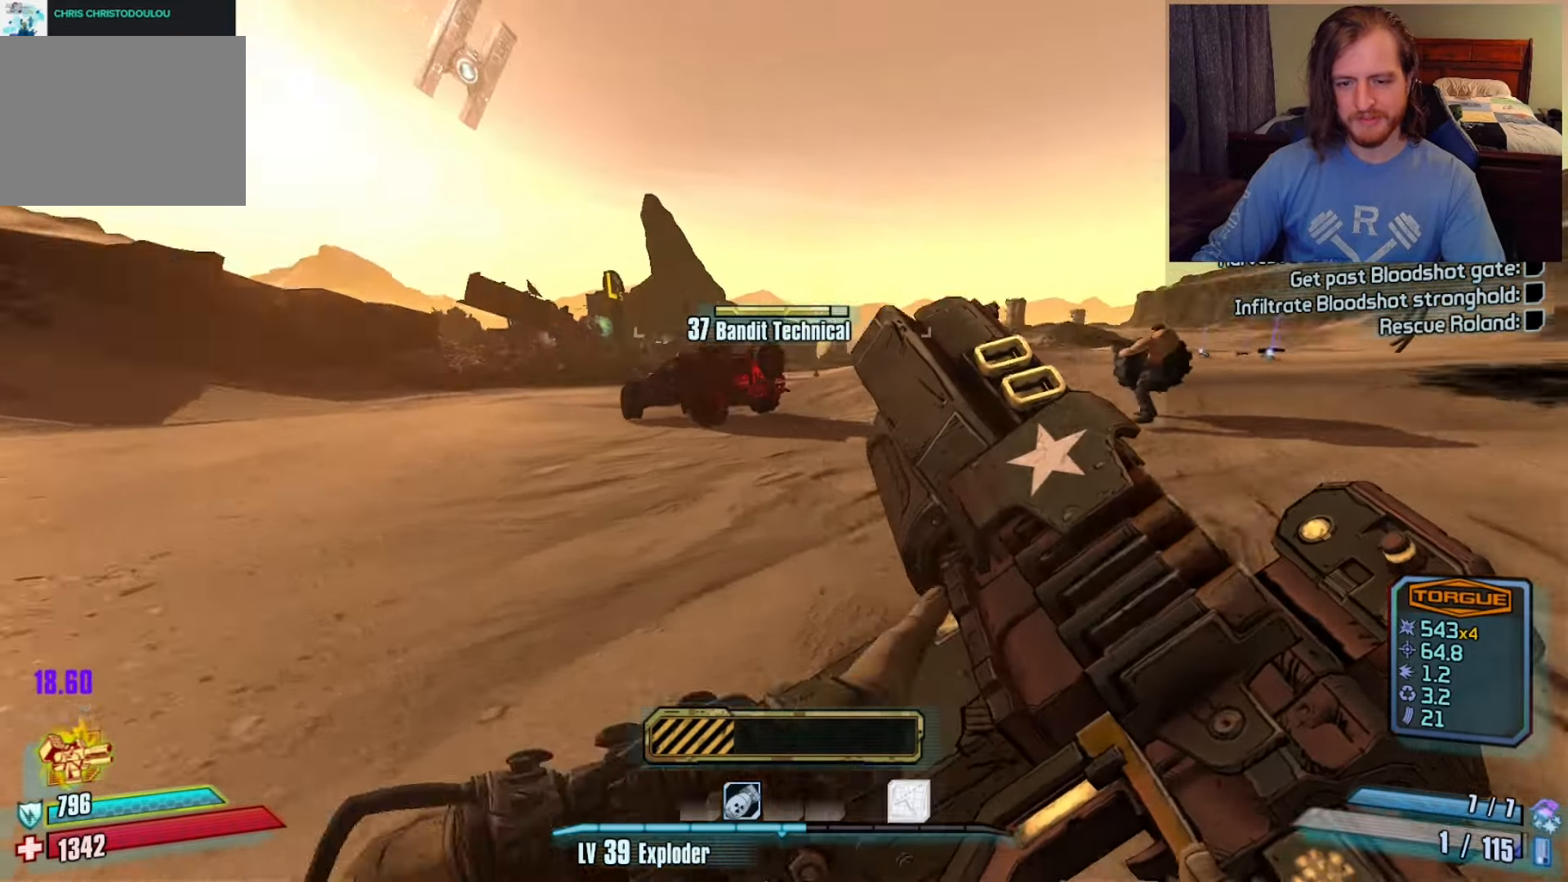
{"keys": [], "mouse": [], "events": [[150, "space", "down"], [233, "space", "up"], [233, "w", "up"], [350, "s", "down"], [483, "a", "up"], [483, "s", "up"]]}
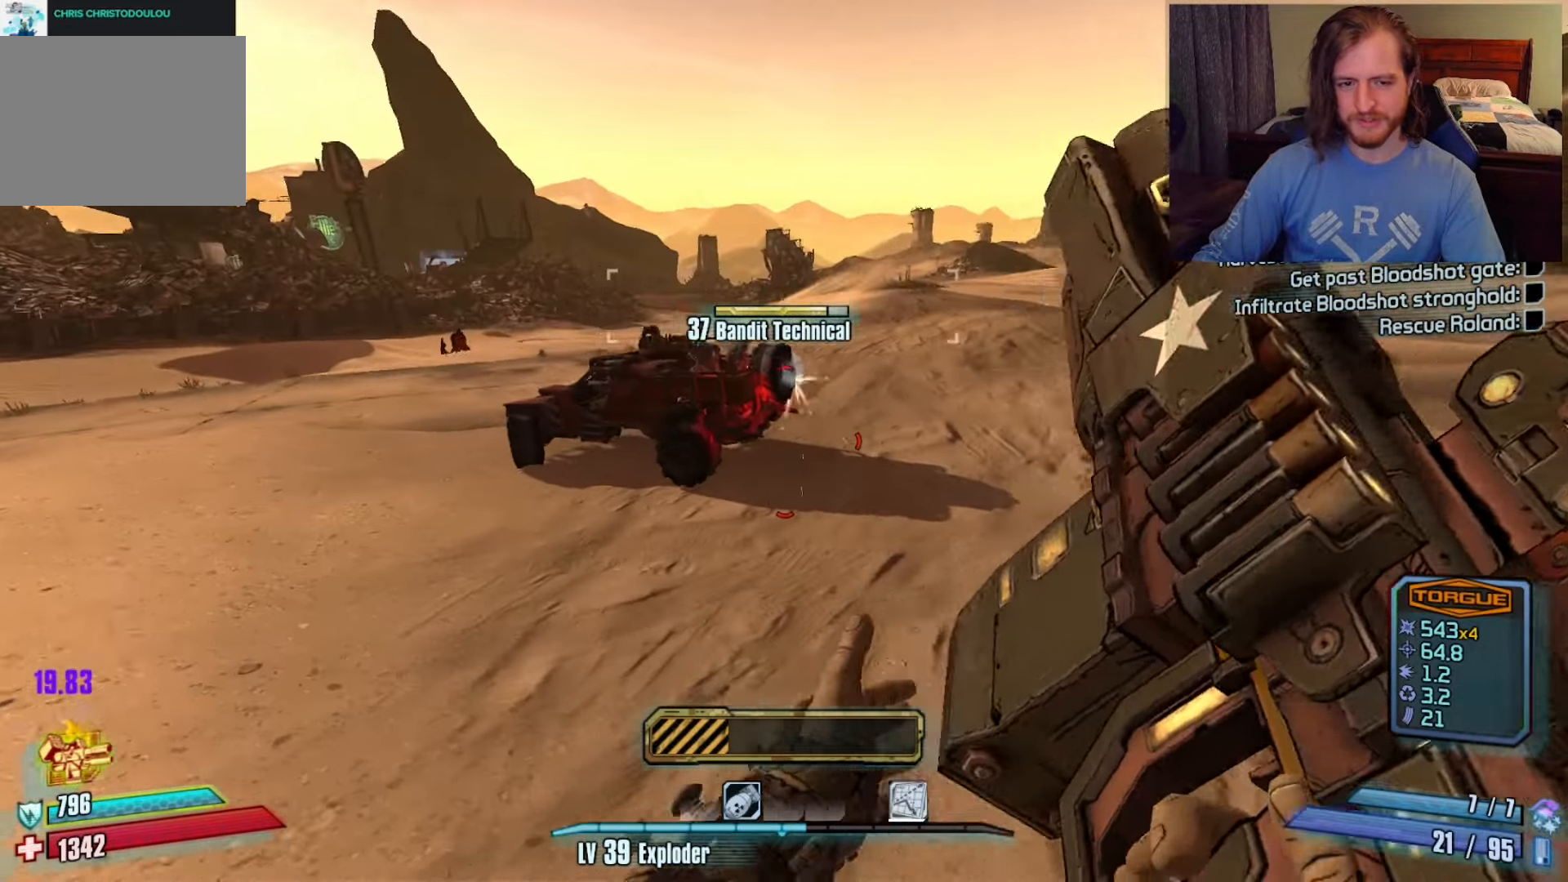
{"keys": [], "mouse": [], "events": []}
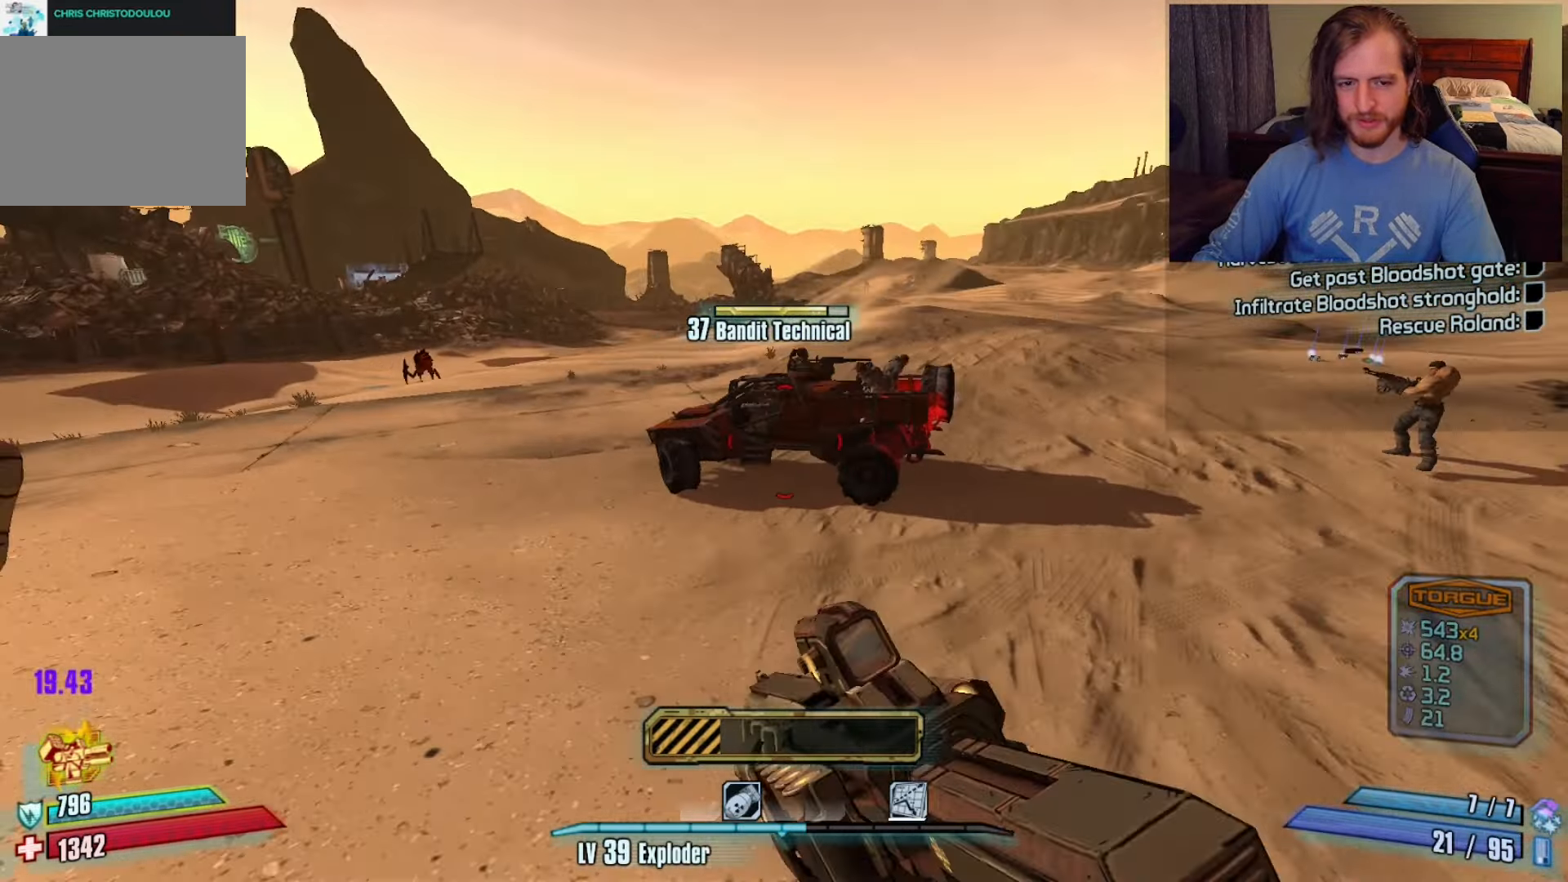
{"keys": ["d"], "mouse": [], "events": [[217, "s", "down"], [333, "d", "down"], [333, "s", "up"]]}
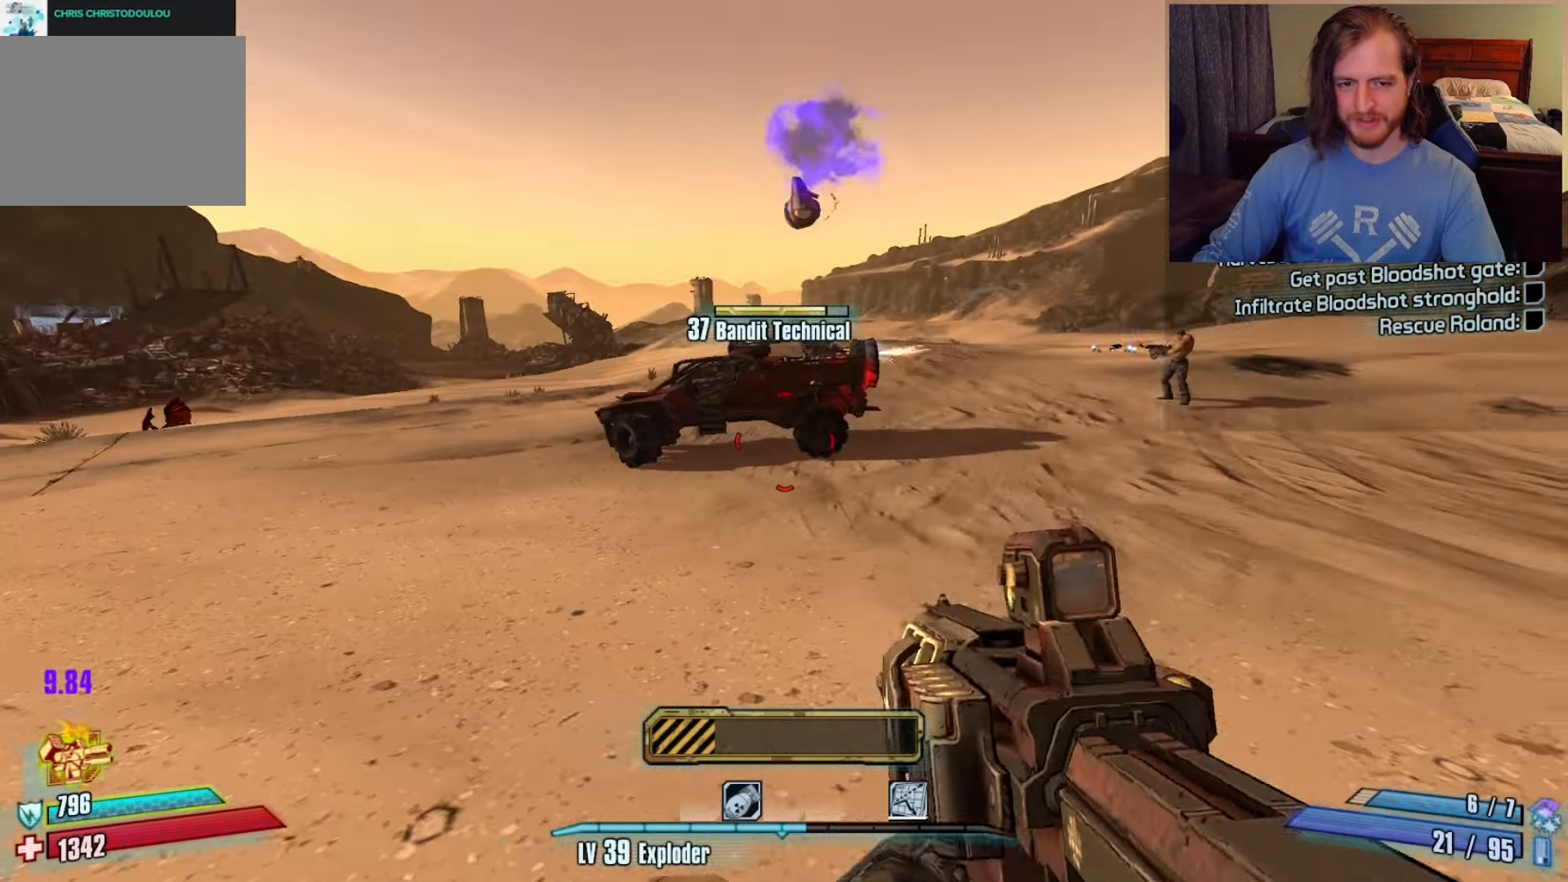
{"keys": ["z"], "mouse": [], "events": [[17, "w", "down"], [100, "space", "down"], [150, "d", "up"], [183, "space", "up"], [200, "w", "up"], [333, "c", "down"], [333, "mouse_left", "down"], [383, "x", "down"], [433, "c", "up"], [433, "mouse_left", "up"], [467, "x", "up"], [467, "z", "down"]]}
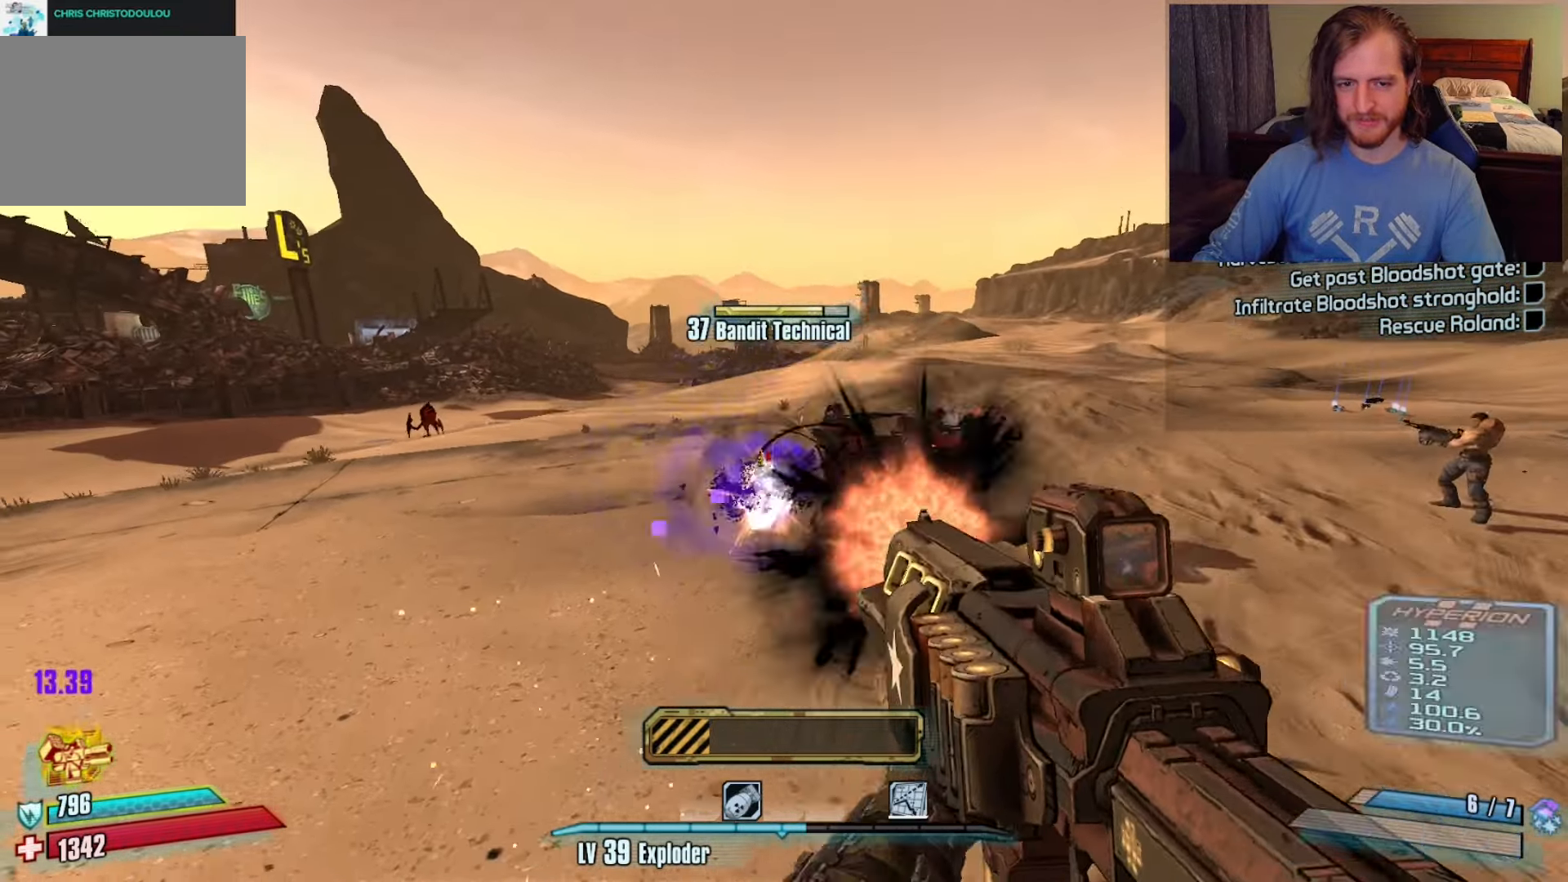
{"keys": ["c", "x"], "mouse": ["left"], "events": [[17, "c", "down"], [17, "mouse_left", "down"], [17, "z", "up"], [117, "x", "down"], [167, "c", "up"], [167, "mouse_left", "up"], [167, "z", "down"], [200, "mouse_left", "down"], [200, "x", "up"], [200, "z", "up"], [250, "c", "down"], [300, "x", "down"], [350, "c", "up"], [350, "mouse_left", "up"], [350, "z", "down"], [400, "x", "up"], [450, "c", "down"], [450, "mouse_left", "down"], [450, "z", "up"], [500, "x", "down"]]}
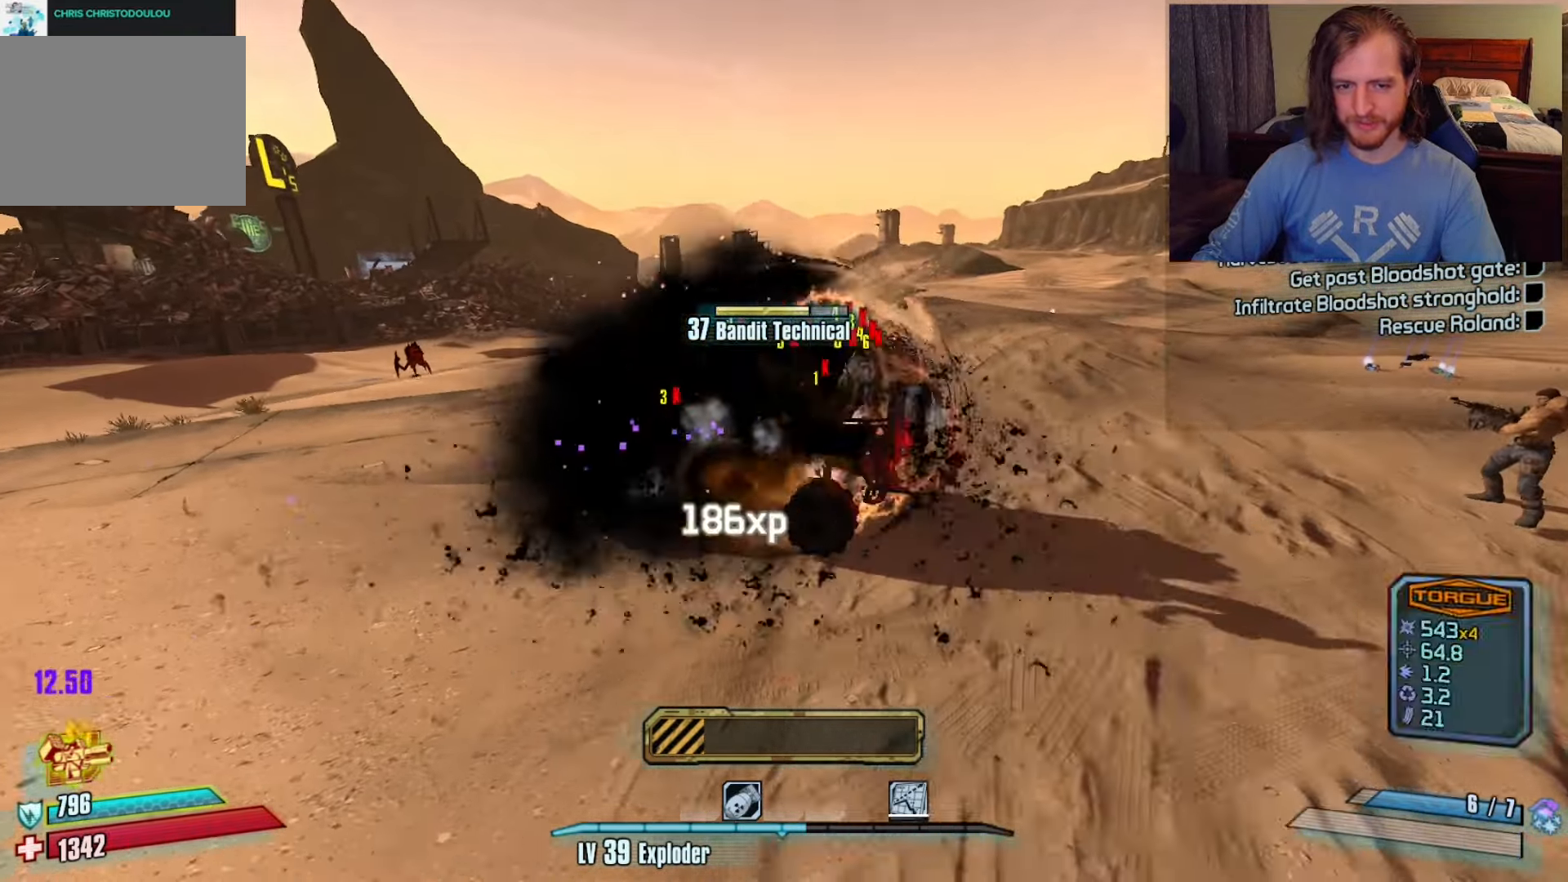
{"keys": ["a", "w"], "mouse": [], "events": [[50, "c", "up"], [50, "mouse_left", "up"], [50, "z", "down"], [100, "x", "up"], [133, "c", "down"], [133, "z", "up"], [283, "c", "up"], [417, "a", "down"], [417, "w", "down"]]}
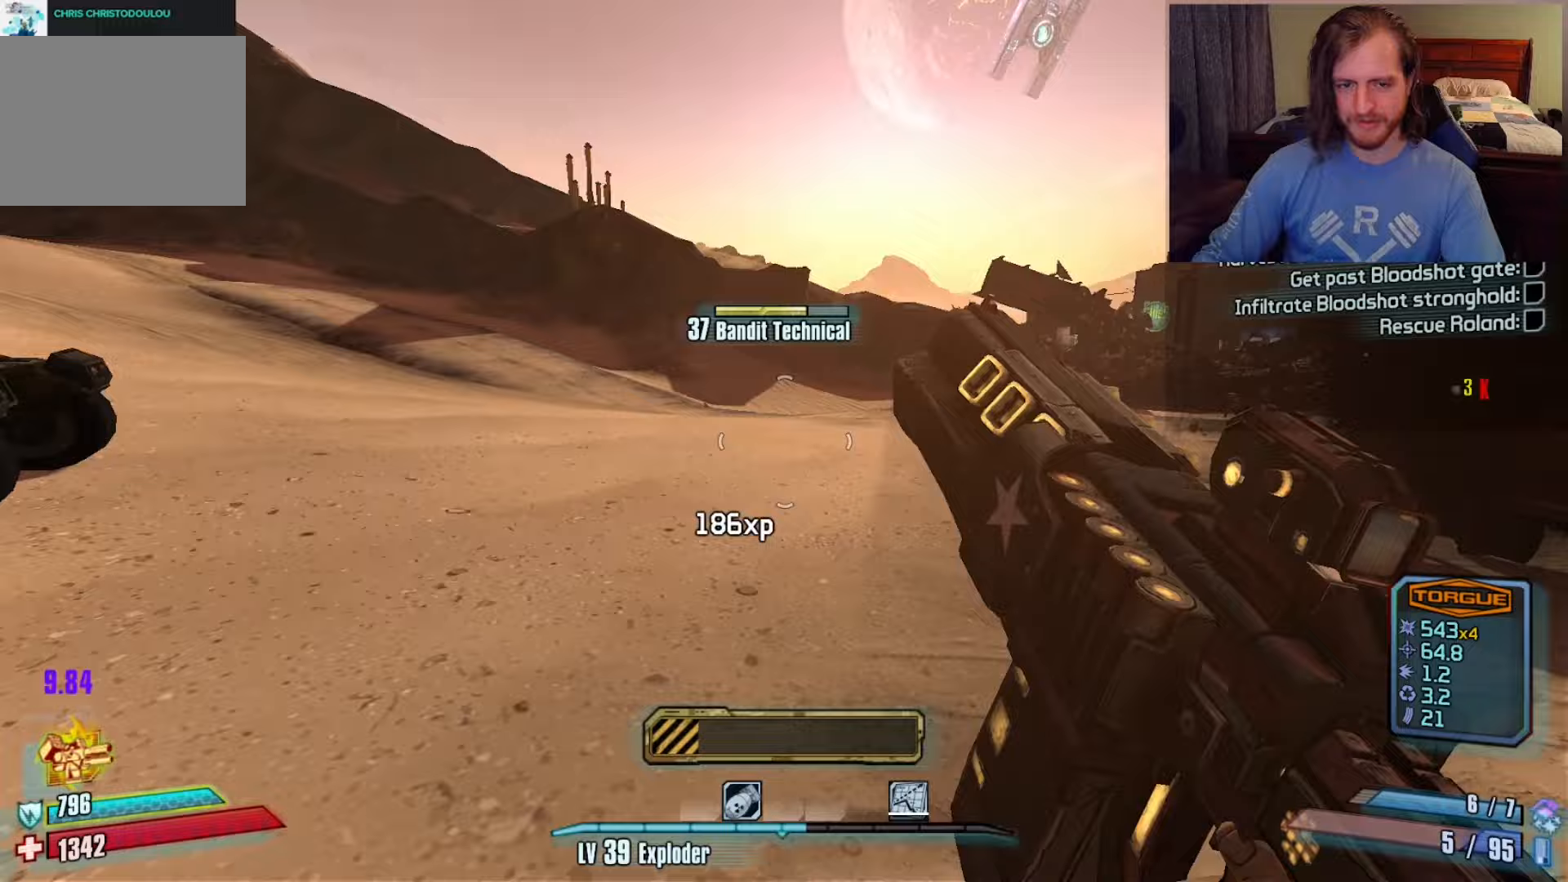
{"keys": ["a", "w"], "mouse": [], "events": [[50, "shift", "down"], [267, "shift", "up"]]}
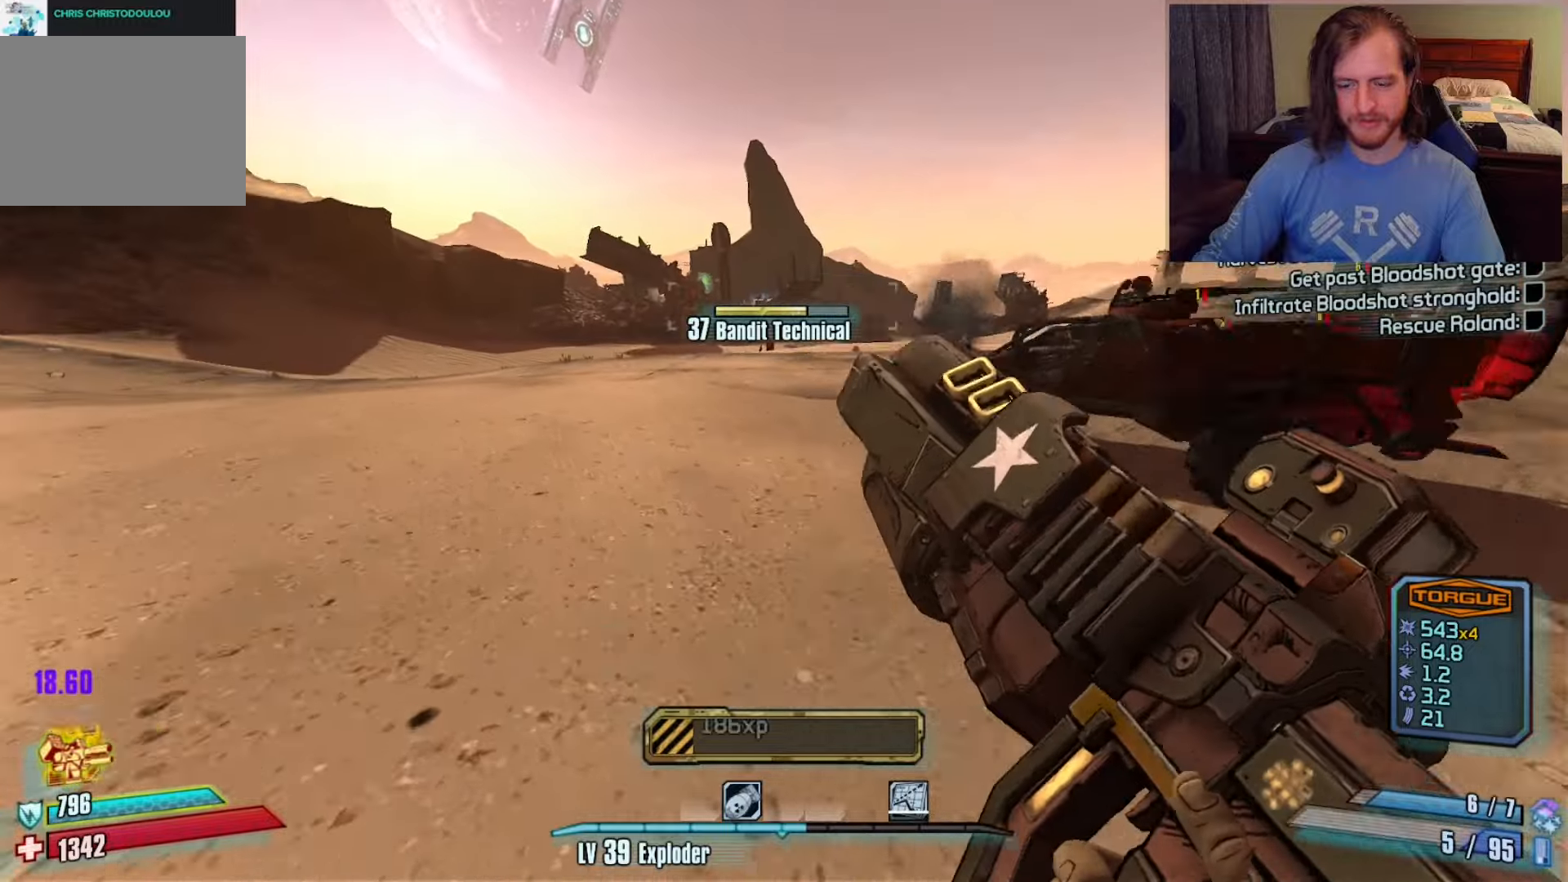
{"keys": ["a"], "mouse": [], "events": [[317, "w", "up"]]}
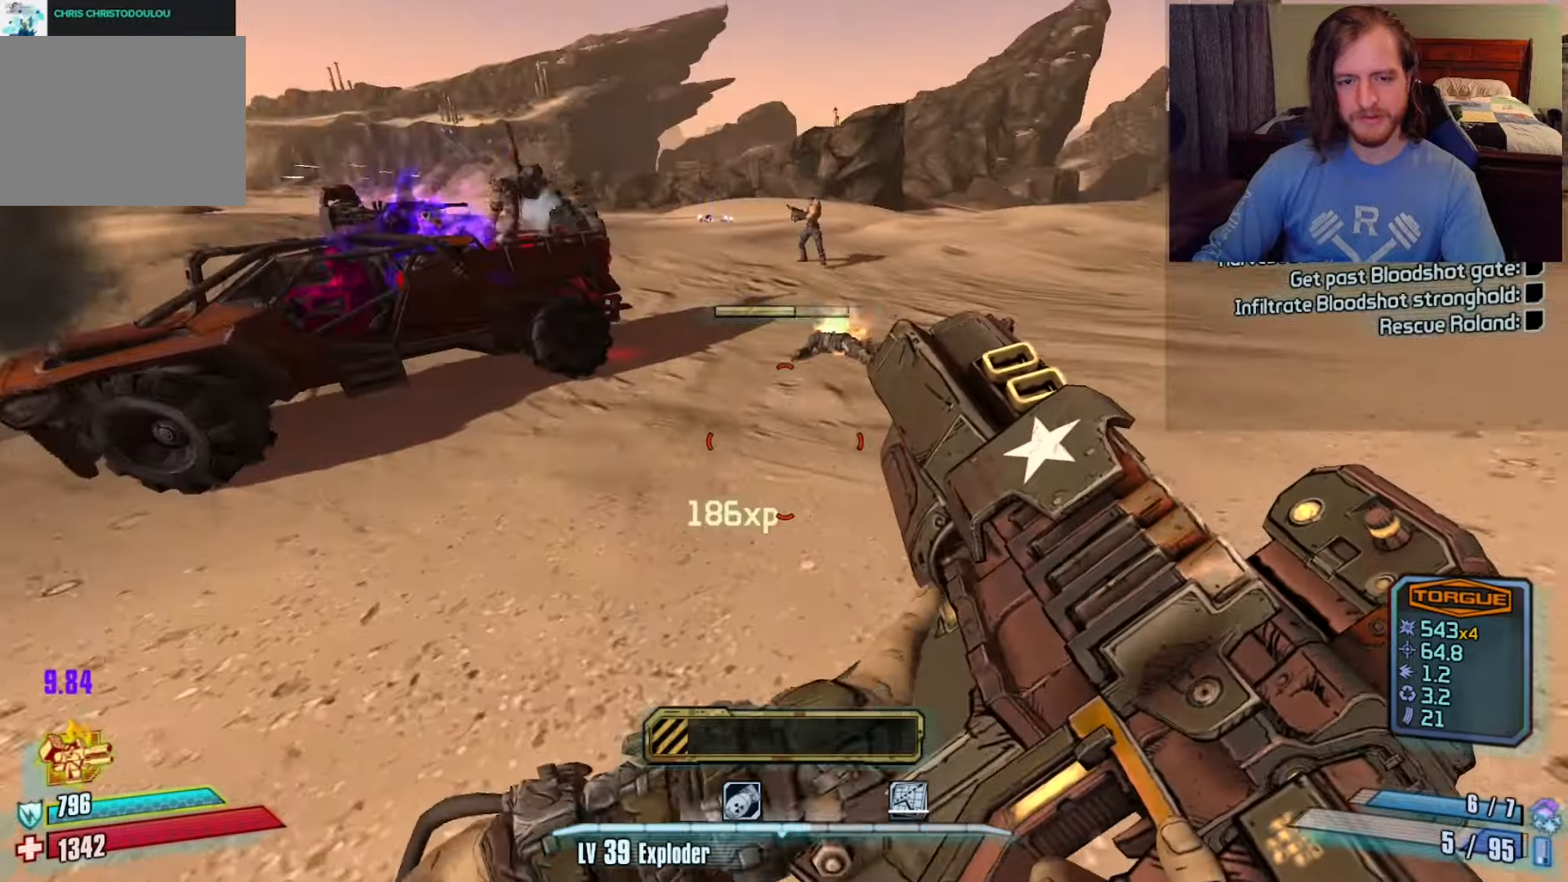
{"keys": [], "mouse": [], "events": [[50, "a", "up"], [83, "d", "down"], [133, "w", "down"], [217, "shift", "down"], [367, "shift", "up"], [367, "space", "down"], [467, "space", "up"], [500, "d", "up"], [500, "w", "up"]]}
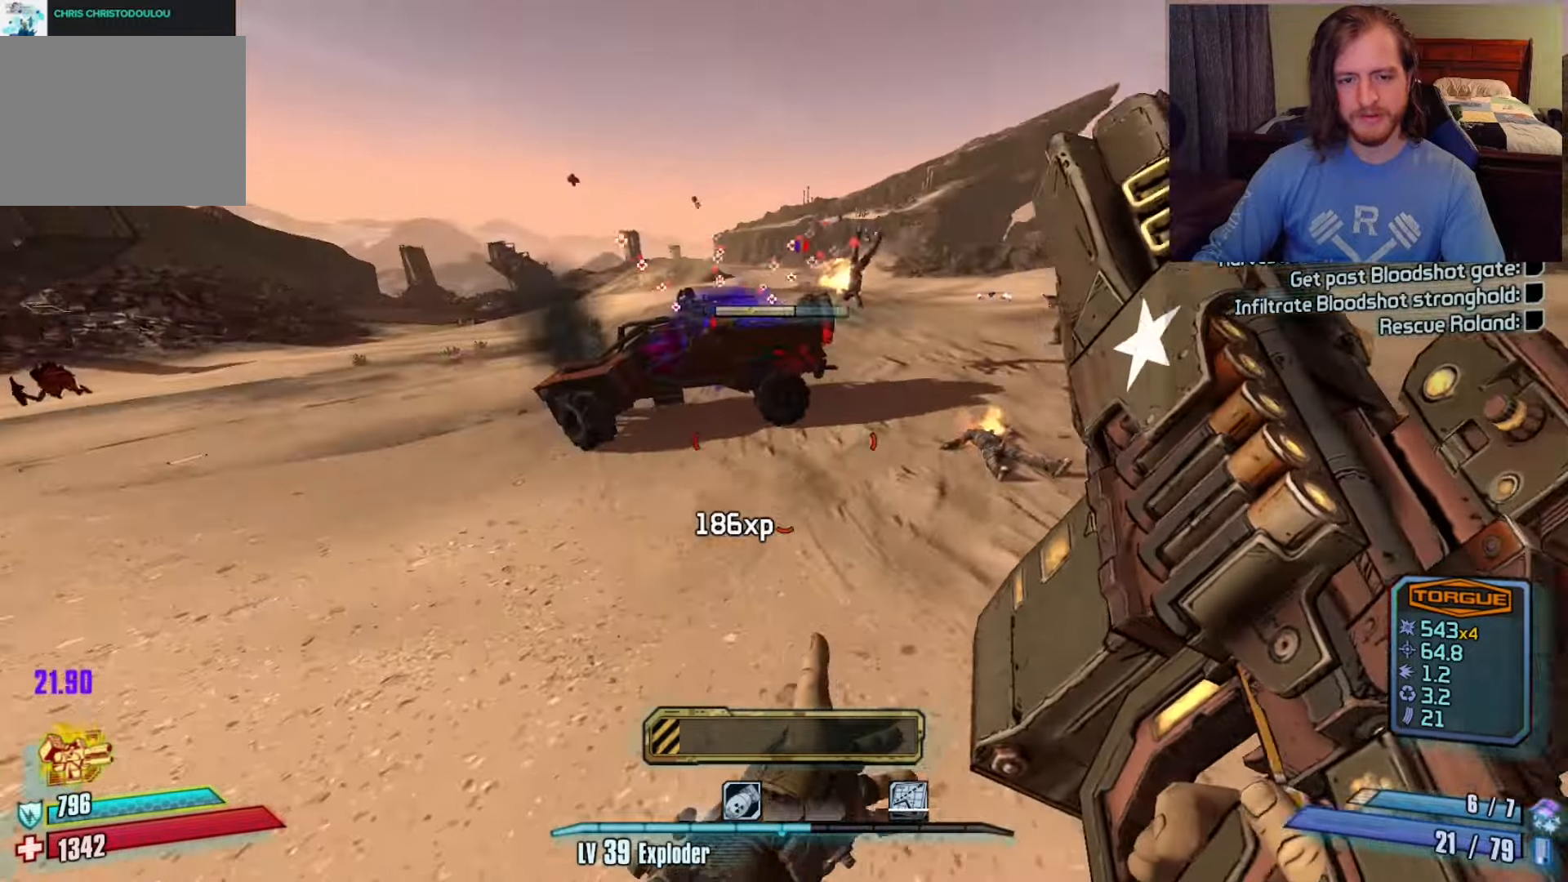
{"keys": ["x"], "mouse": ["left"], "events": [[183, "mouse_left", "down"], [200, "c", "down"], [200, "x", "down"], [267, "x", "up"], [283, "c", "up"], [283, "z", "down"], [300, "z", "up"], [333, "mouse_left", "up"], [383, "c", "down"], [383, "mouse_left", "down"], [417, "x", "down"], [467, "c", "up"], [467, "z", "down"], [500, "z", "up"]]}
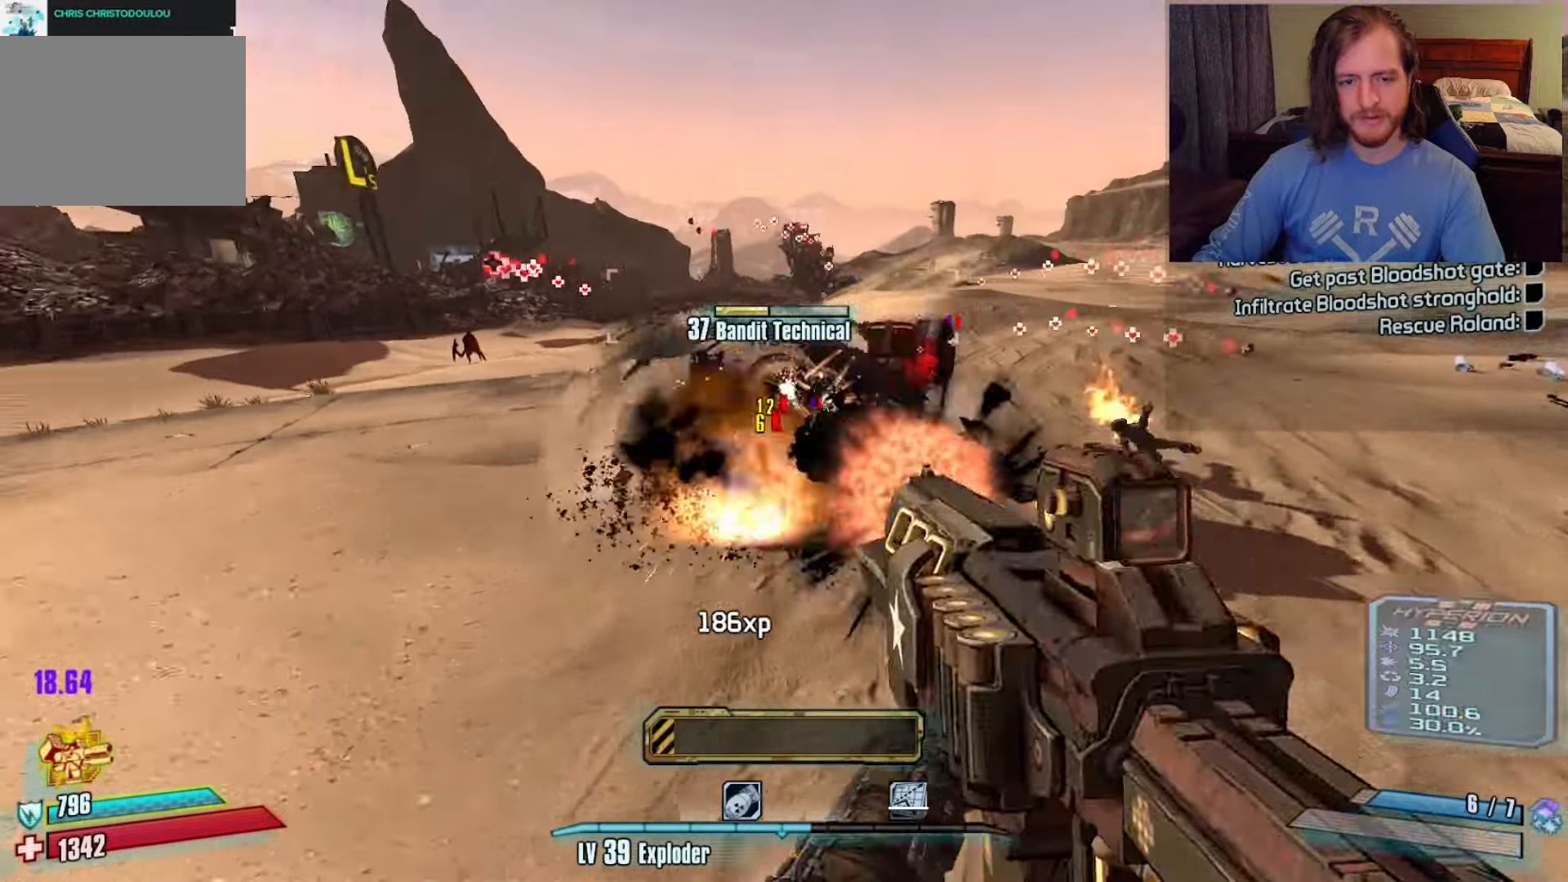
{"keys": ["c", "x"], "mouse": [], "events": [[33, "x", "up"], [83, "c", "down"], [83, "x", "down"], [167, "c", "up"], [167, "x", "up"], [167, "z", "down"], [217, "z", "up"], [267, "c", "down"], [317, "x", "down"], [350, "c", "up"], [350, "z", "down"], [400, "x", "up"], [400, "z", "up"], [450, "c", "down"], [500, "mouse_left", "up"], [500, "x", "down"]]}
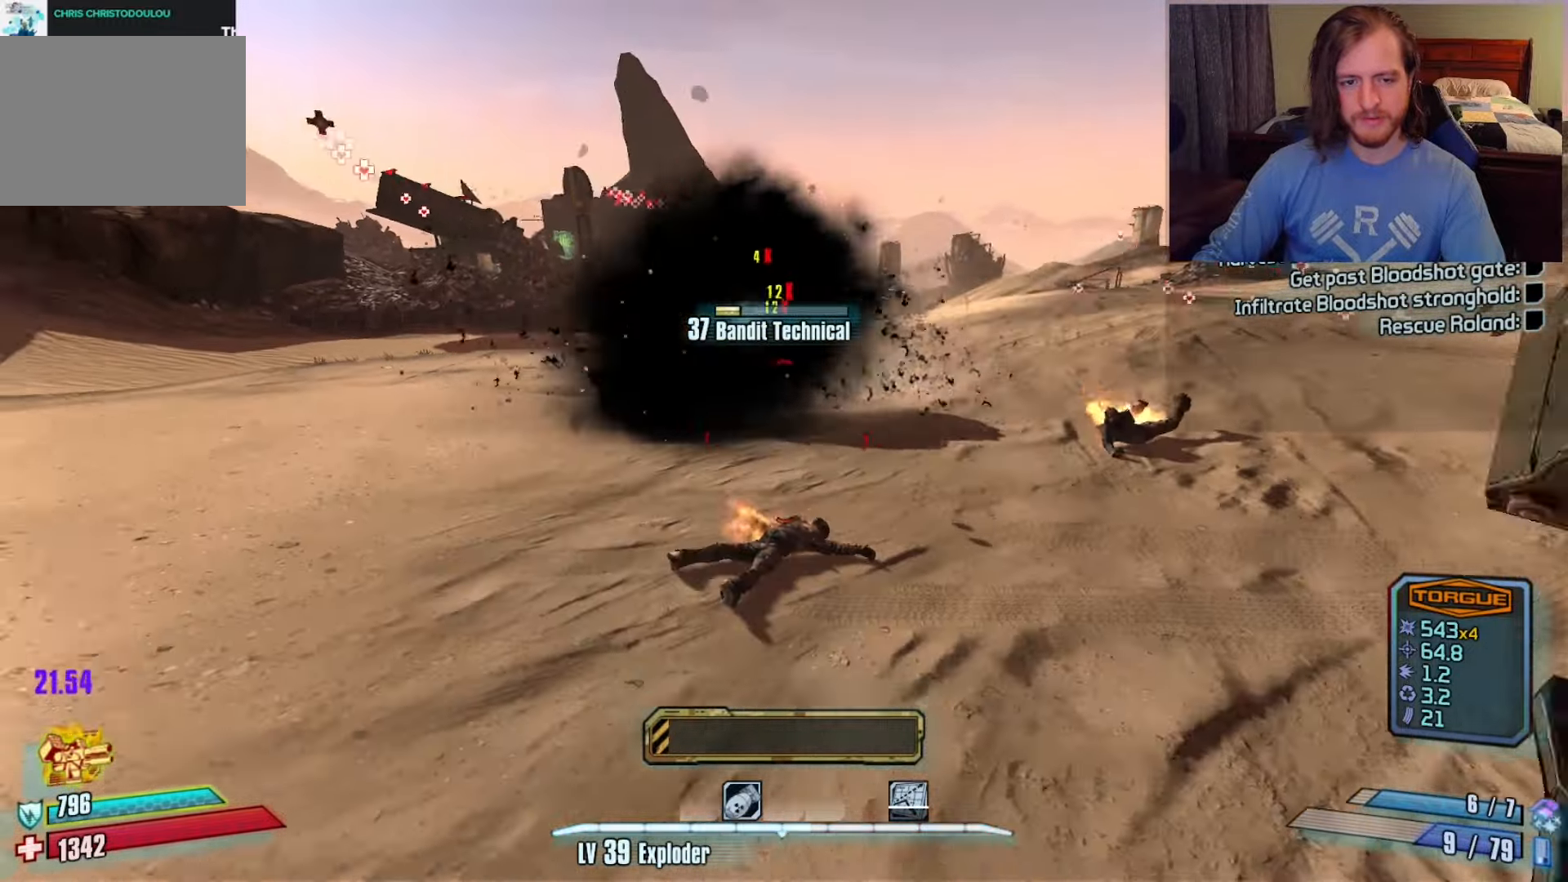
{"keys": ["w"], "mouse": [], "events": [[33, "c", "up"], [50, "x", "up"], [50, "z", "down"], [133, "z", "up"], [317, "c", "down"], [367, "c", "up"], [500, "w", "down"]]}
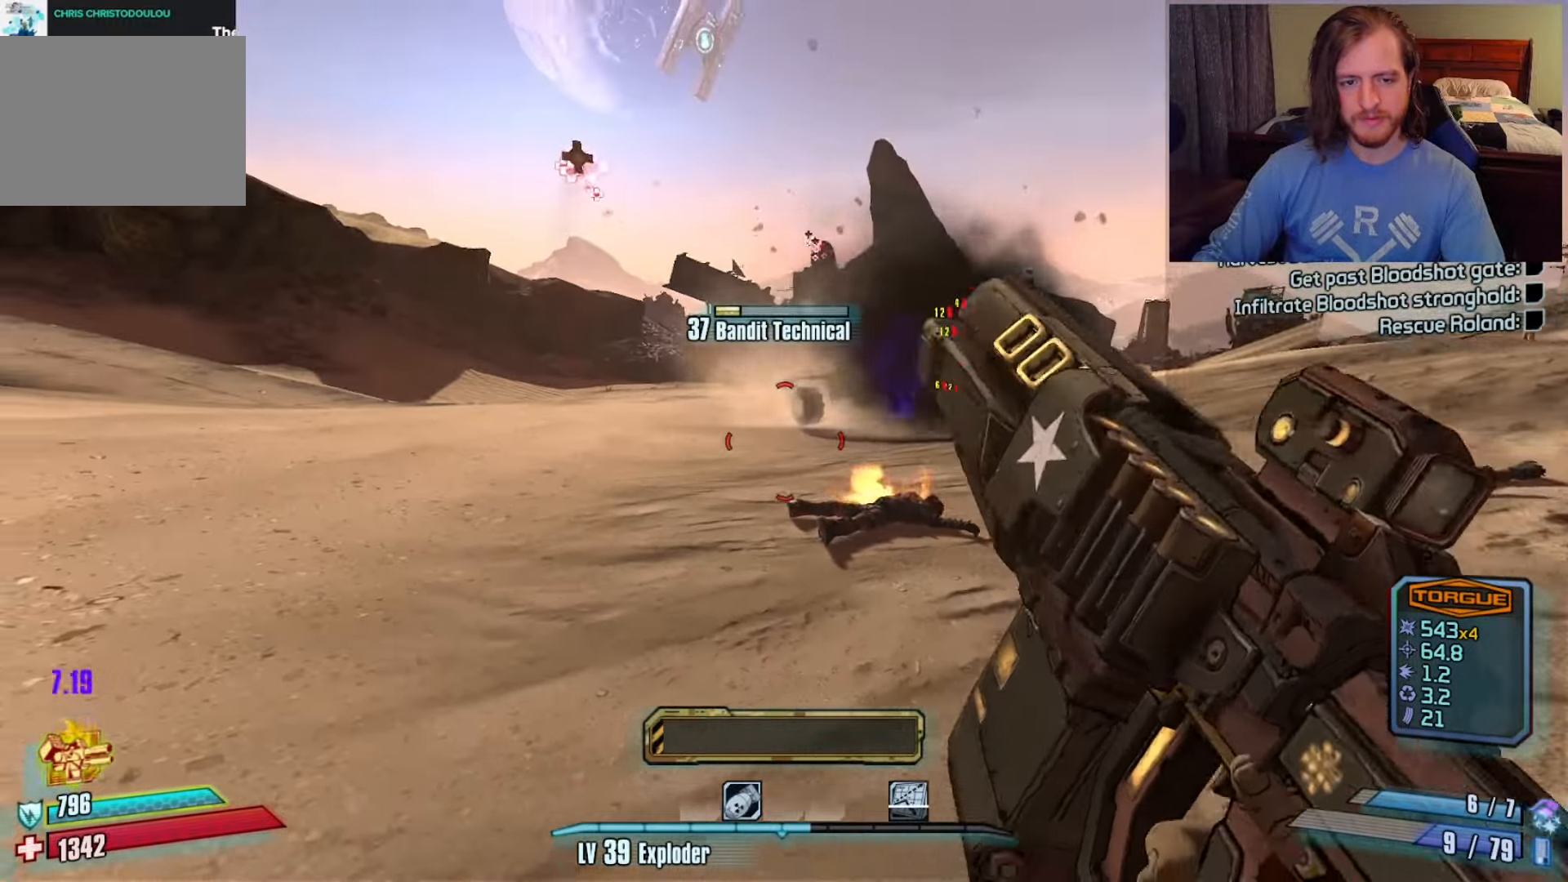
{"keys": ["a", "w"], "mouse": [], "events": [[50, "shift", "down"], [100, "a", "down"], [267, "shift", "up"]]}
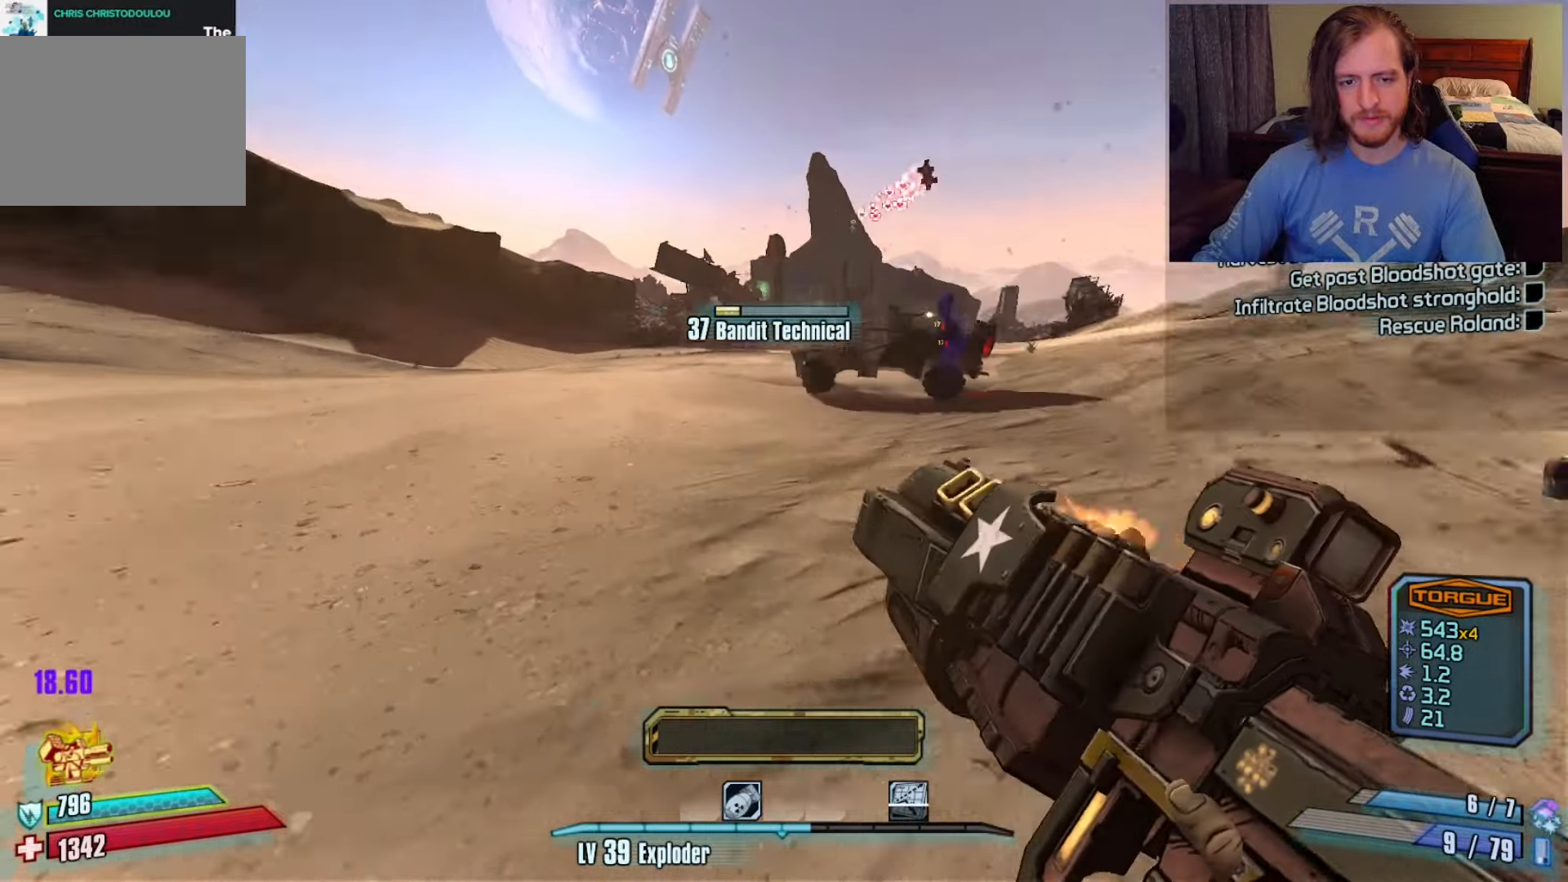
{"keys": ["a", "w"], "mouse": [], "events": []}
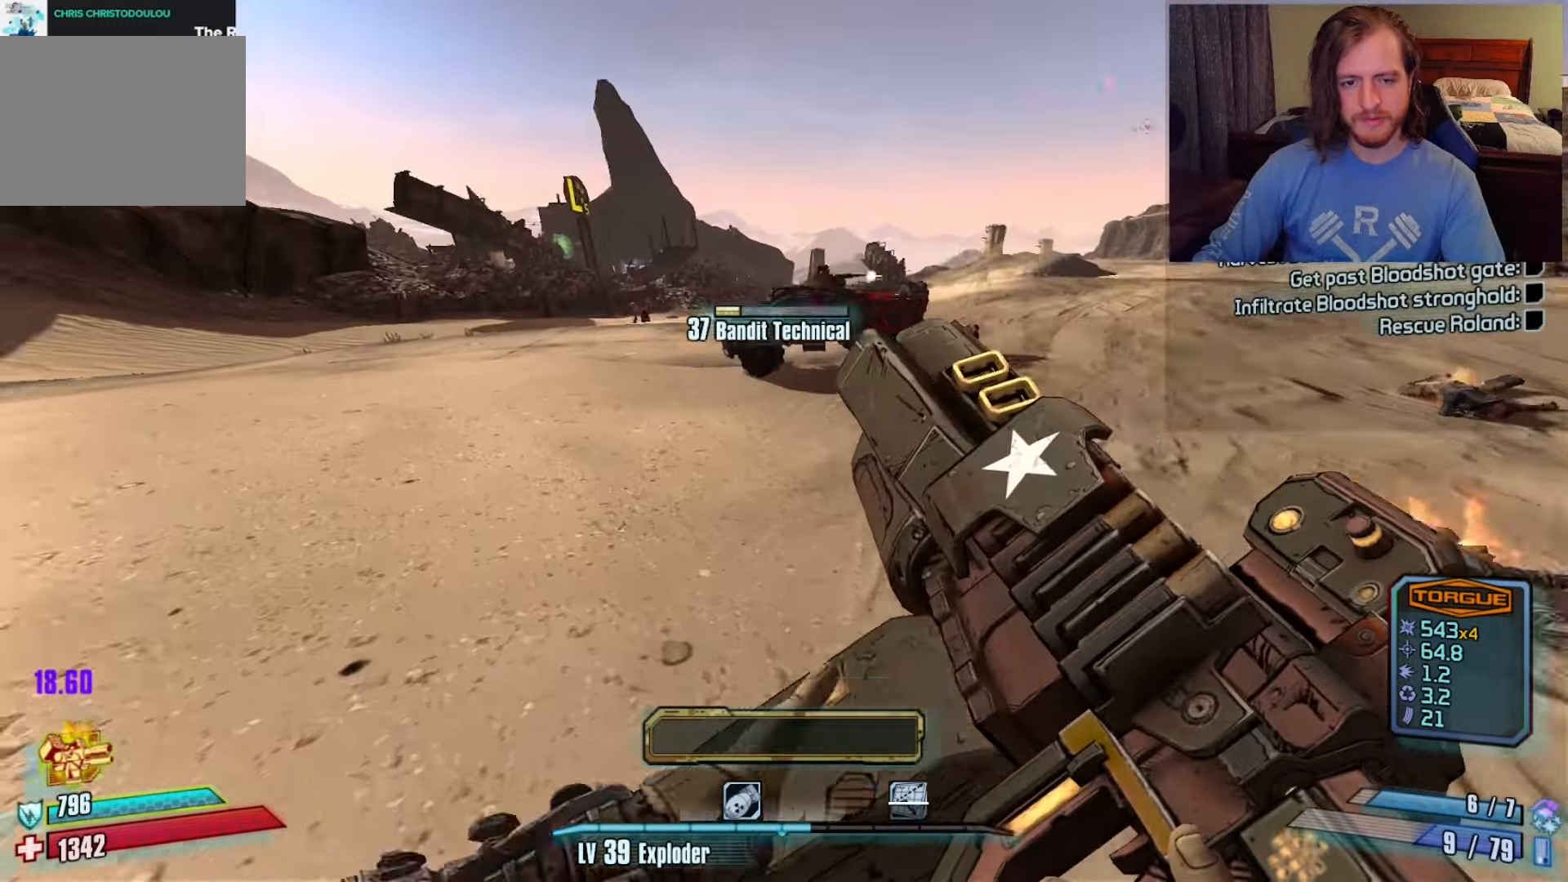
{"keys": ["a"], "mouse": [], "events": [[283, "space", "down"], [383, "space", "up"], [483, "w", "up"]]}
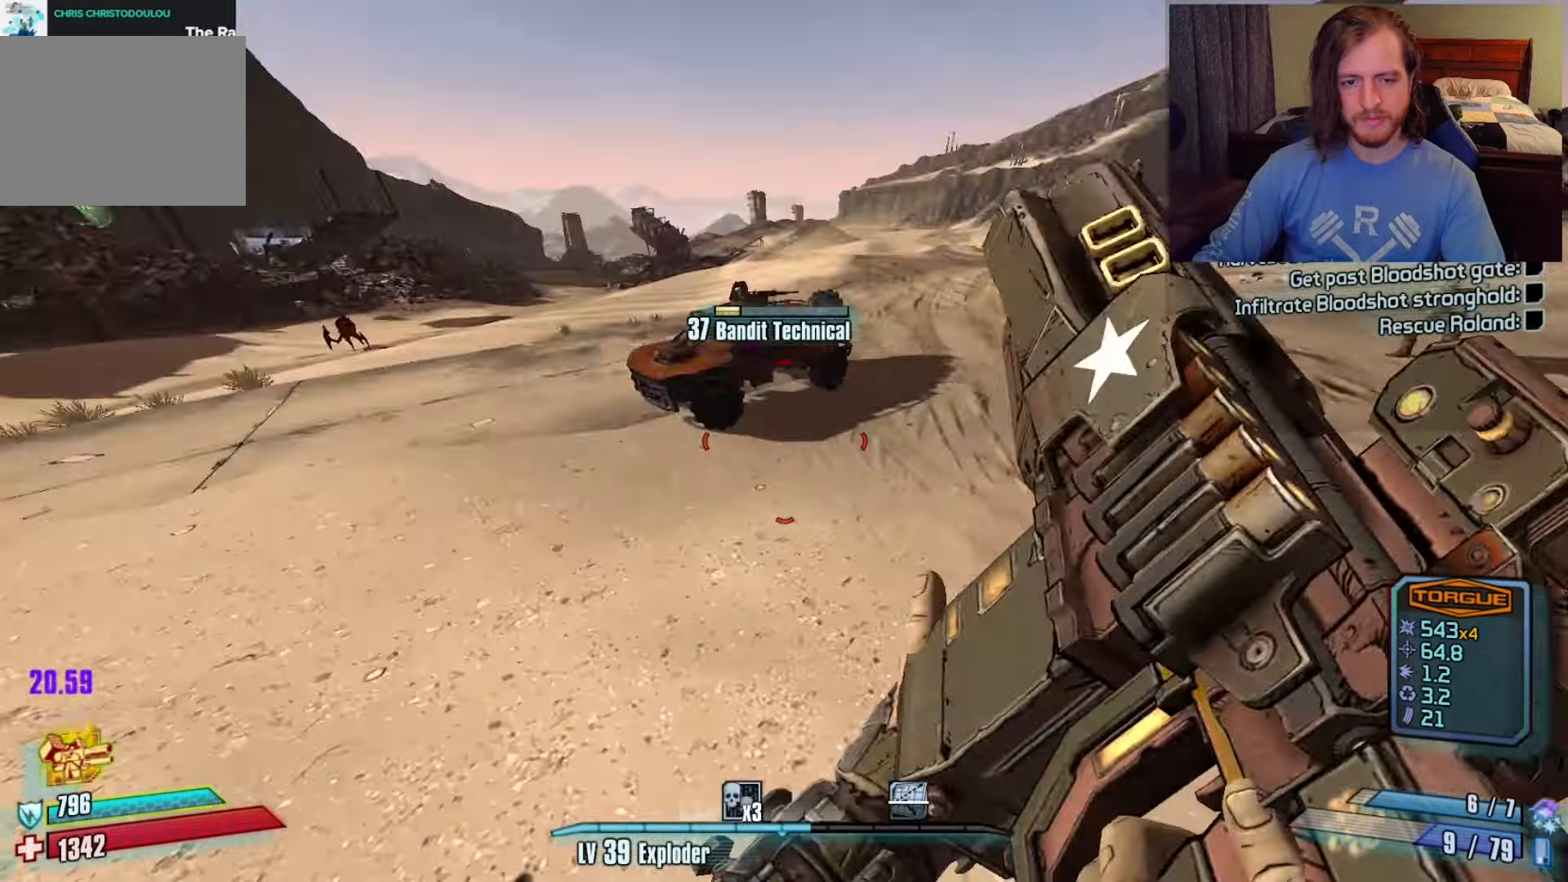
{"keys": ["z"], "mouse": [], "events": [[33, "a", "up"], [167, "c", "down"], [167, "mouse_left", "down"], [167, "x", "down"], [267, "c", "up"], [267, "z", "down"], [317, "mouse_left", "up"], [317, "x", "up"], [350, "z", "up"], [400, "c", "down"], [400, "mouse_left", "down"], [400, "x", "down"], [483, "c", "up"], [500, "mouse_left", "up"], [500, "x", "up"], [500, "z", "down"]]}
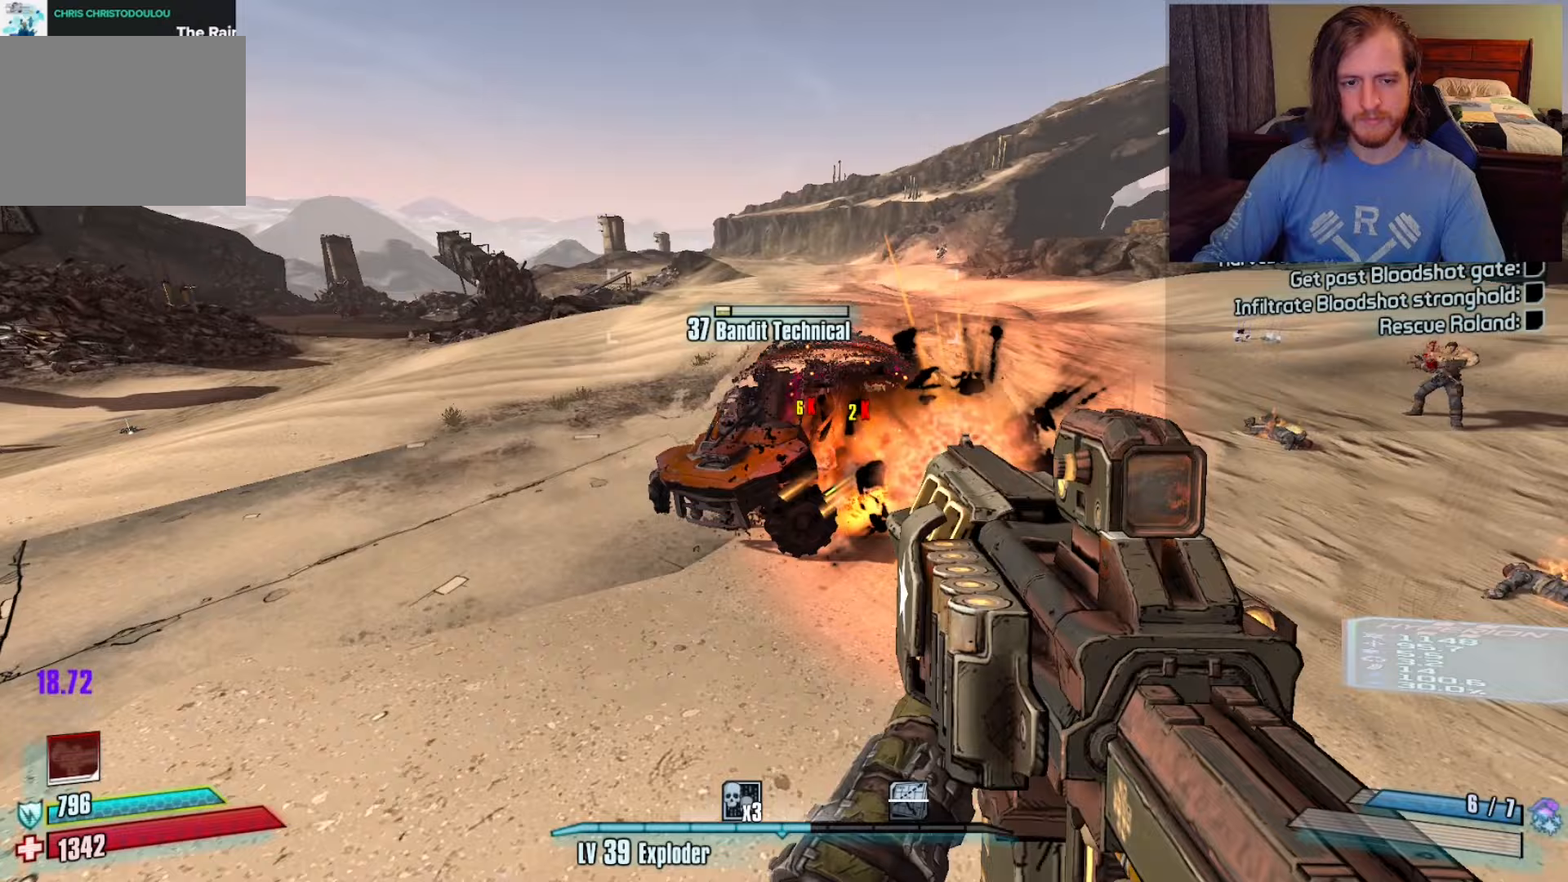
{"keys": ["c"], "mouse": [], "events": [[17, "z", "up"], [33, "mouse_left", "down"], [83, "c", "down"], [133, "x", "down"], [183, "c", "up"], [183, "mouse_left", "up"], [183, "z", "down"], [233, "mouse_left", "down"], [233, "x", "up"], [267, "c", "down"], [267, "z", "up"], [317, "mouse_left", "up"], [317, "x", "down"], [367, "c", "up"], [367, "z", "down"], [417, "x", "up"], [450, "z", "up"], [500, "c", "down"]]}
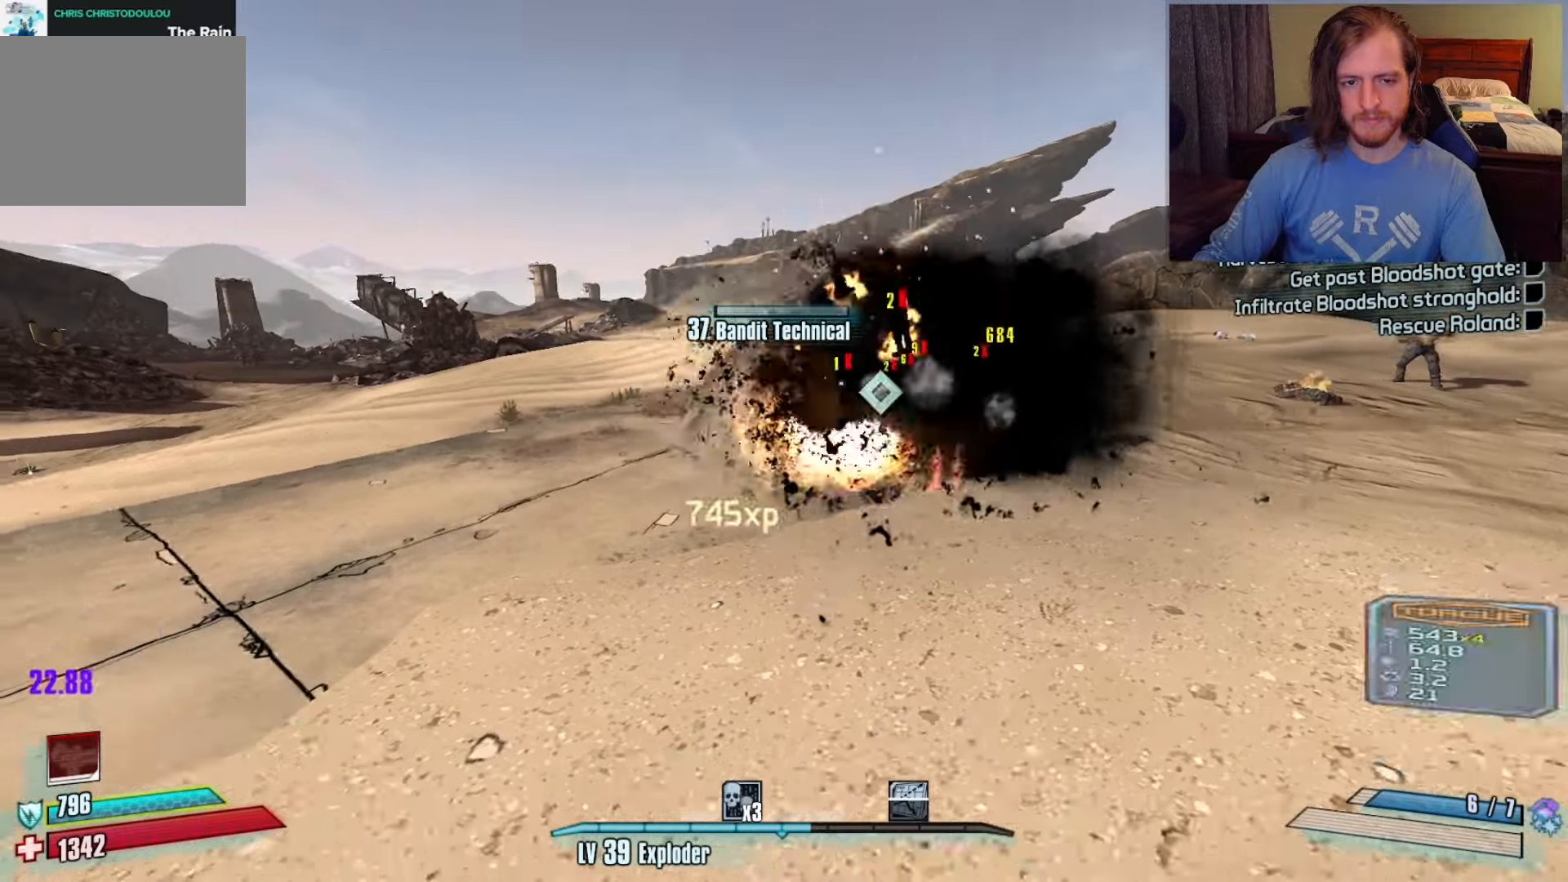
{"keys": ["shift", "w"], "mouse": [], "events": [[117, "c", "up"], [250, "w", "down"], [433, "shift", "down"]]}
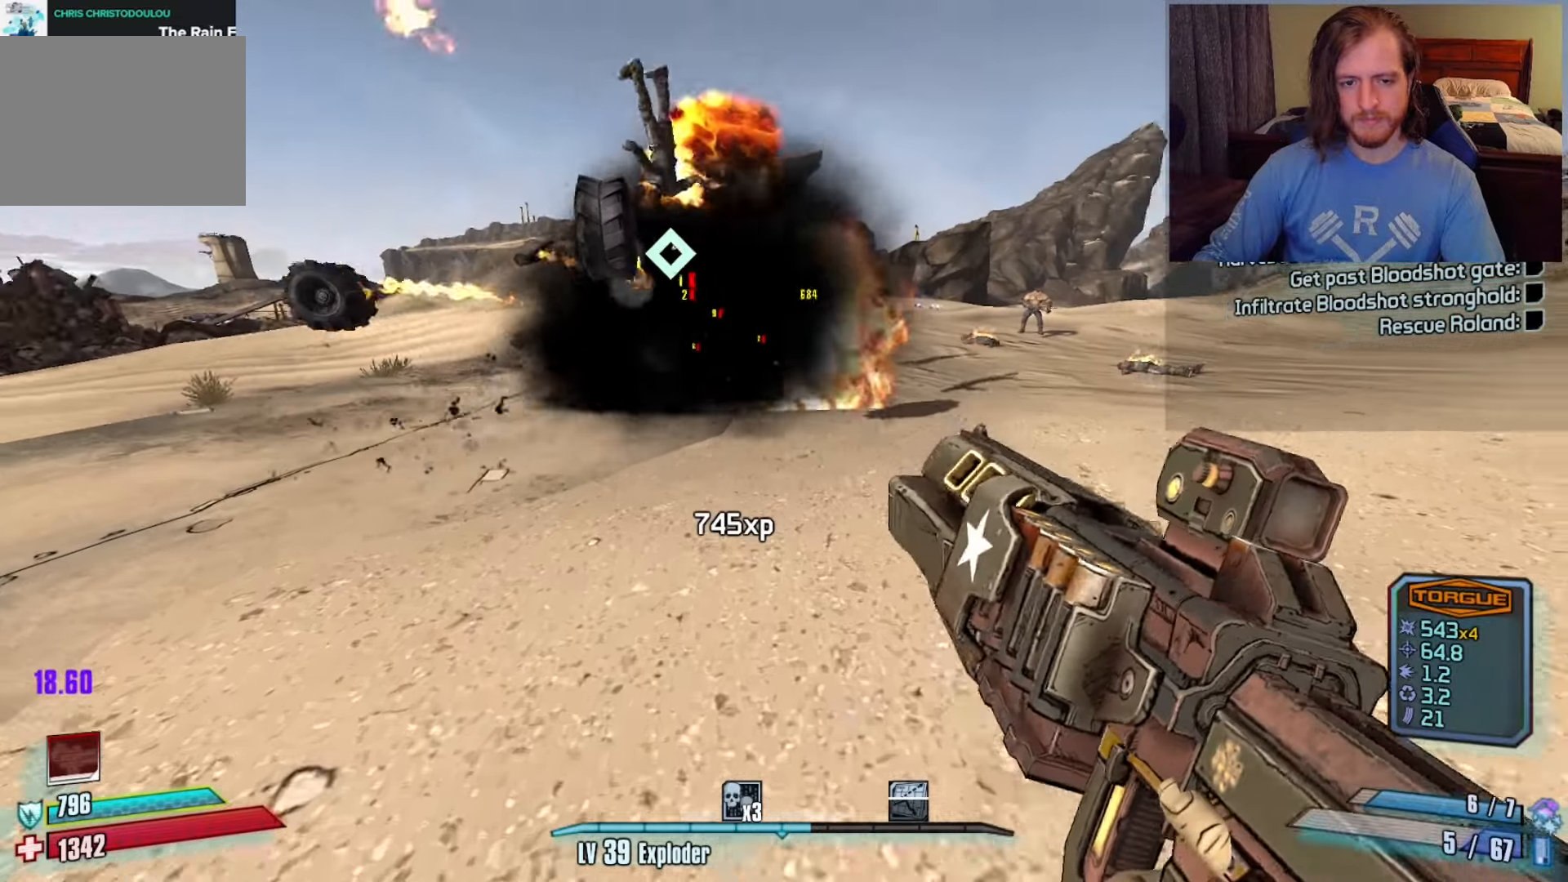
{"keys": ["w"], "mouse": [], "events": [[117, "shift", "up"]]}
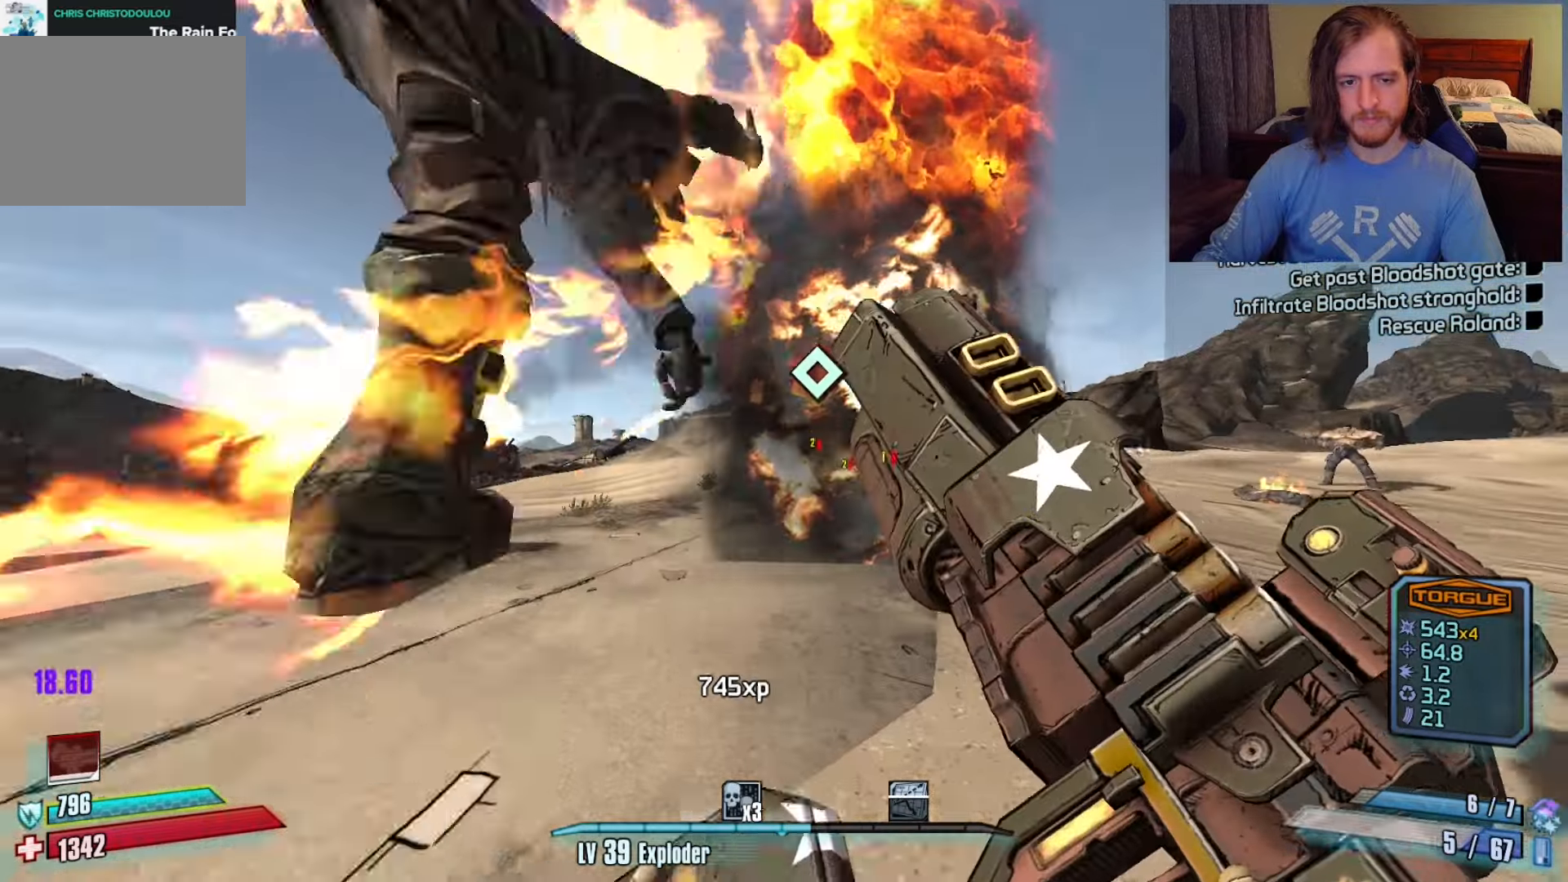
{"keys": [], "mouse": [], "events": [[367, "e", "down"], [417, "e", "up"], [417, "w", "up"]]}
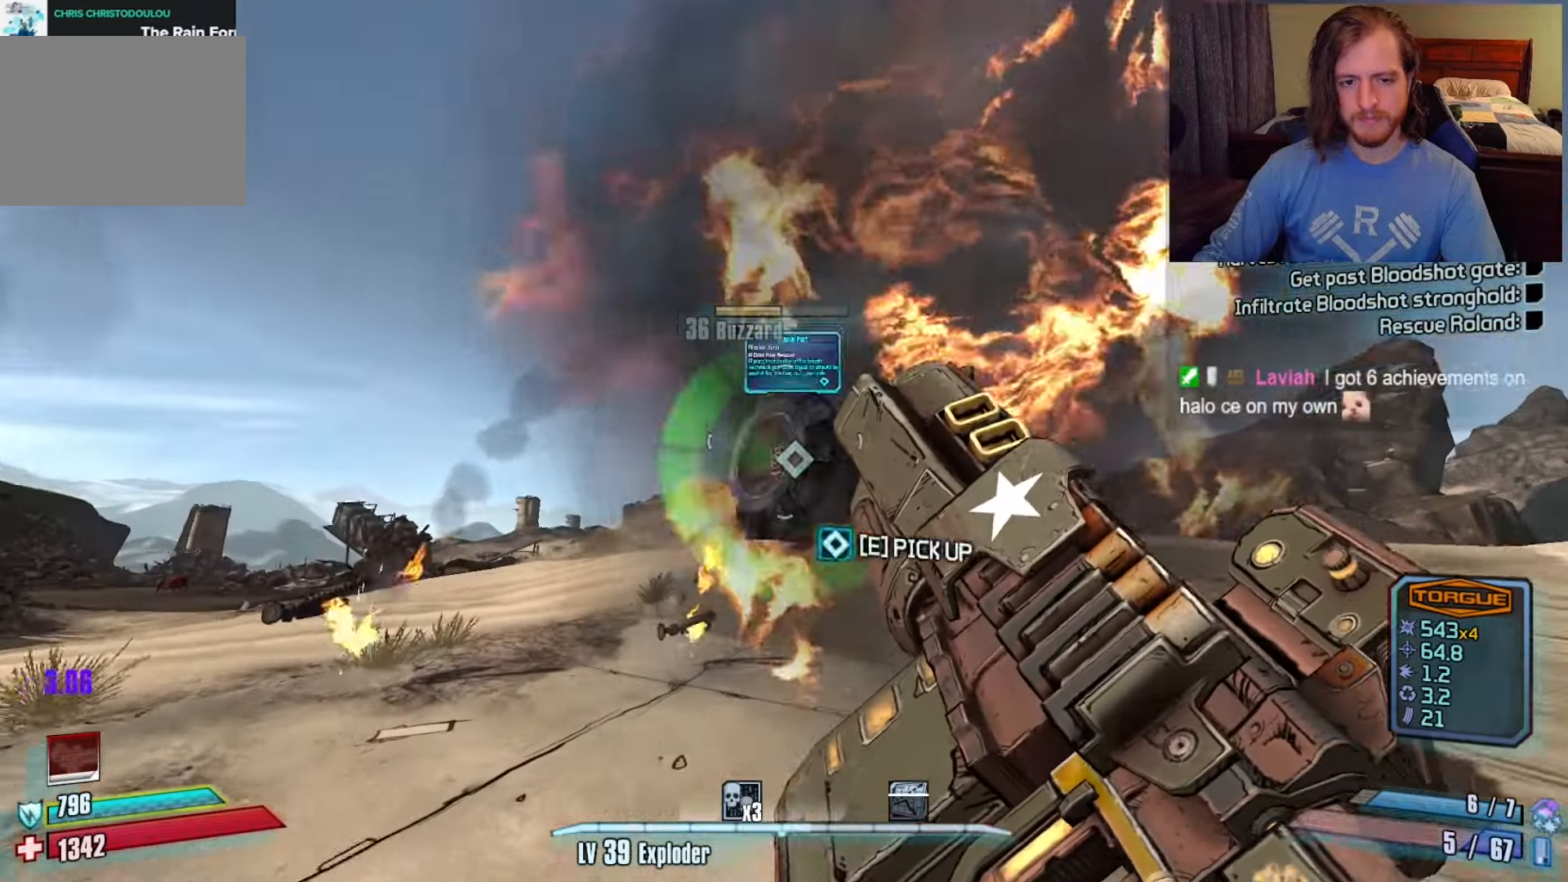
{"keys": ["w"], "mouse": [], "events": [[17, "e", "down"], [50, "e", "up"], [150, "e", "down"], [233, "e", "up"], [283, "w", "down"], [333, "shift", "down"], [450, "shift", "up"]]}